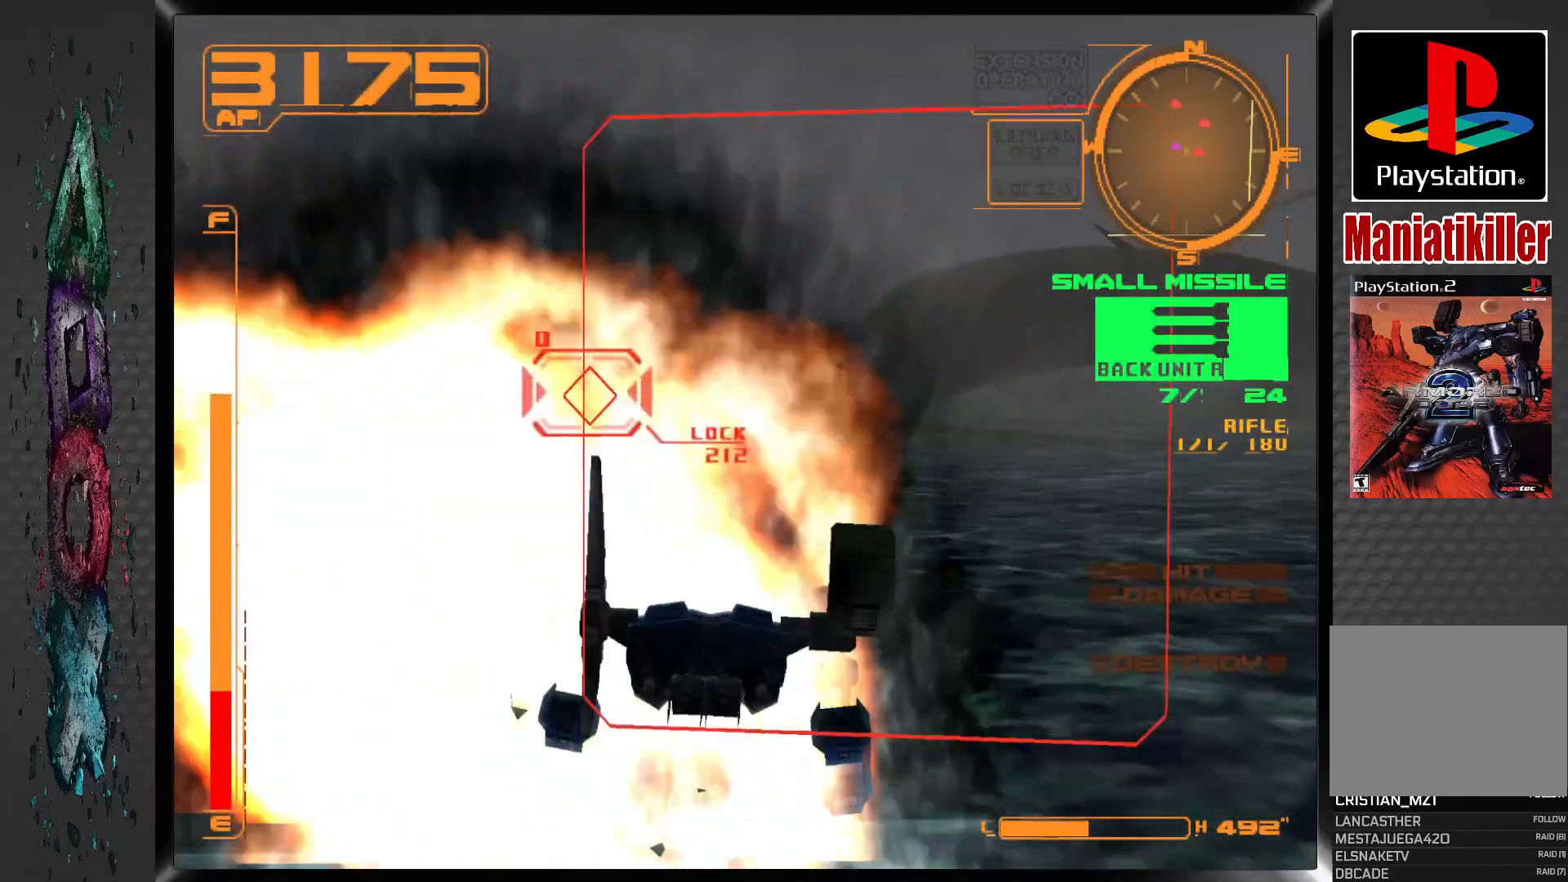
Gameplay with a controller (PlayStation layout); each line is a JSON object with the inputs held at the frame after it. "events" lists button and stick changes between this image and that frame as [ms after this image, input, new state], when the widget could be followed in between.
{"buttons": ["L1"], "left_stick": "center", "right_stick": "center", "events": [[150, "DPAD_LEFT", "down"], [450, "DPAD_LEFT", "up"]]}
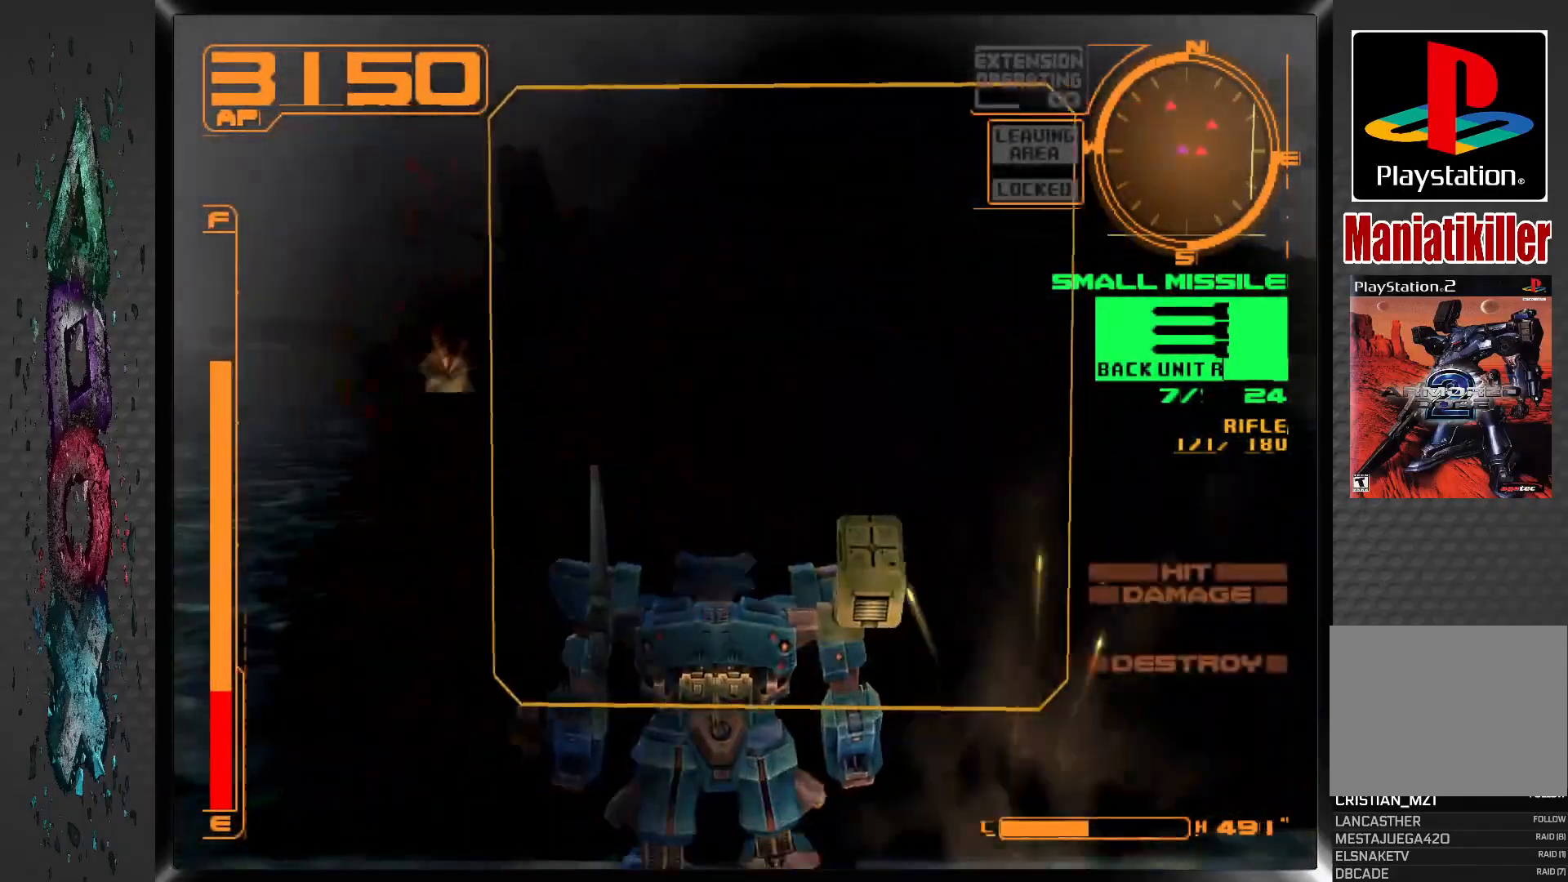
{"buttons": ["L1", "DPAD_LEFT"], "left_stick": "center", "right_stick": "center", "events": [[150, "DPAD_LEFT", "down"]]}
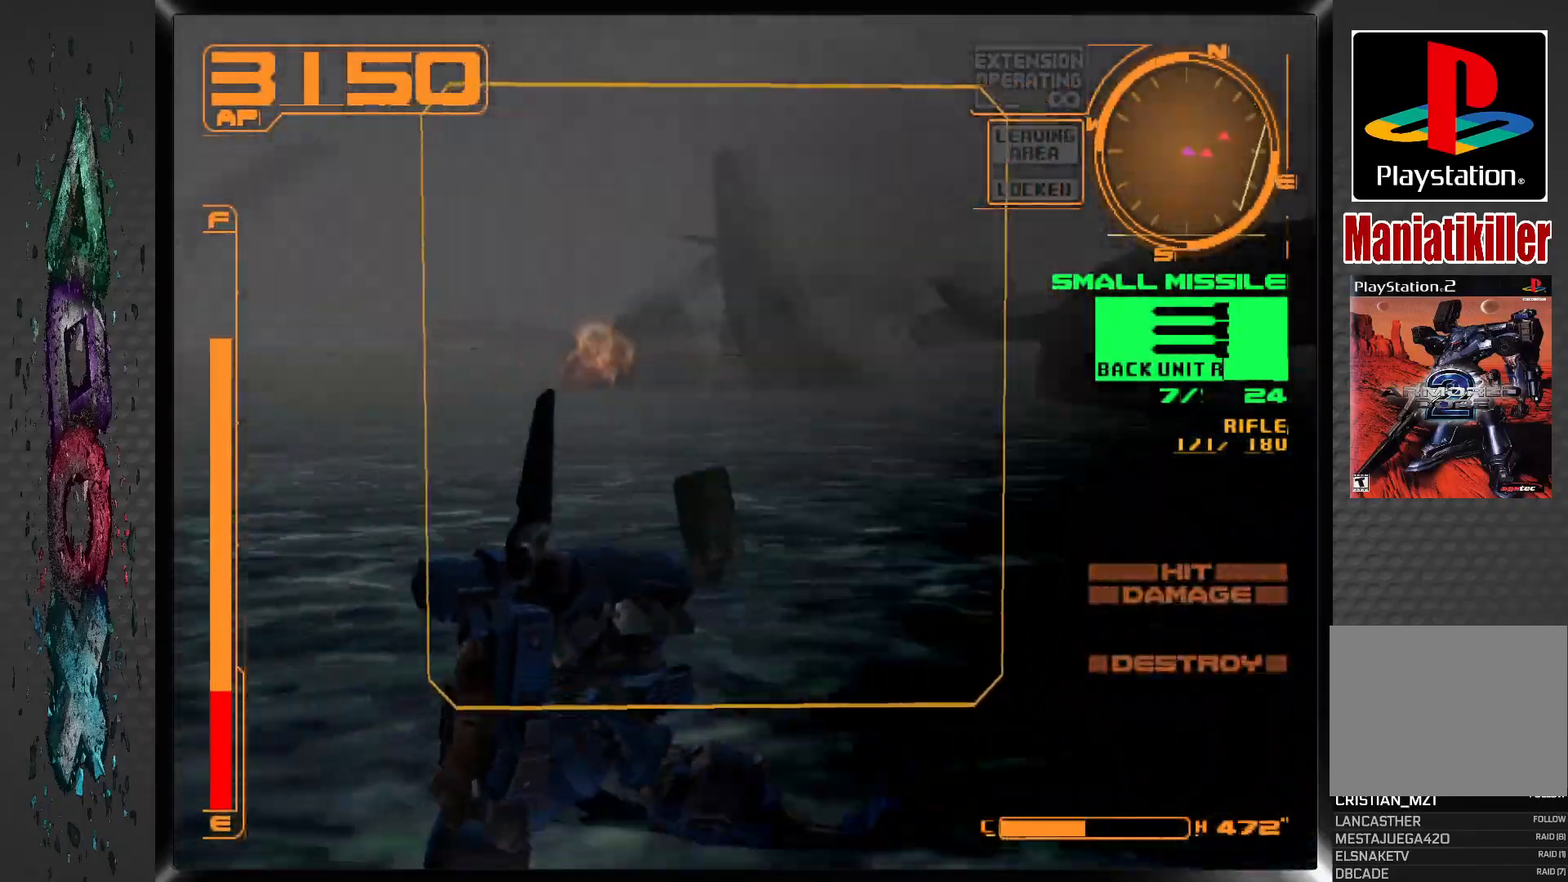
{"buttons": ["L1", "DPAD_UP"], "left_stick": "center", "right_stick": "center", "events": [[183, "DPAD_LEFT", "up"], [183, "DPAD_UP", "down"]]}
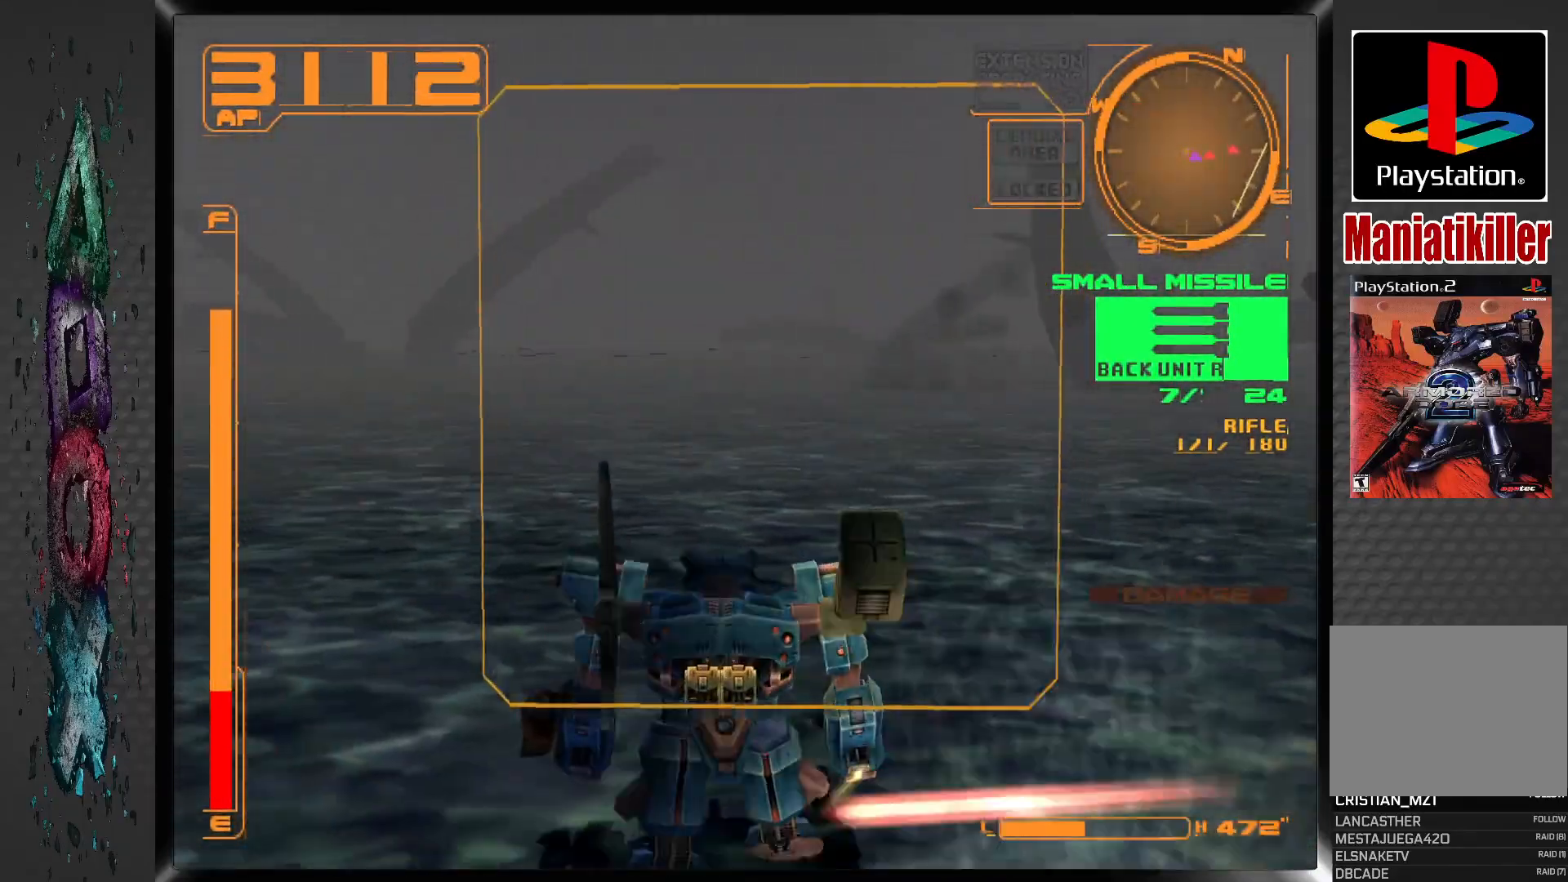
{"buttons": ["CROSS", "L1", "DPAD_UP"], "left_stick": "center", "right_stick": "center", "events": [[367, "CROSS", "down"]]}
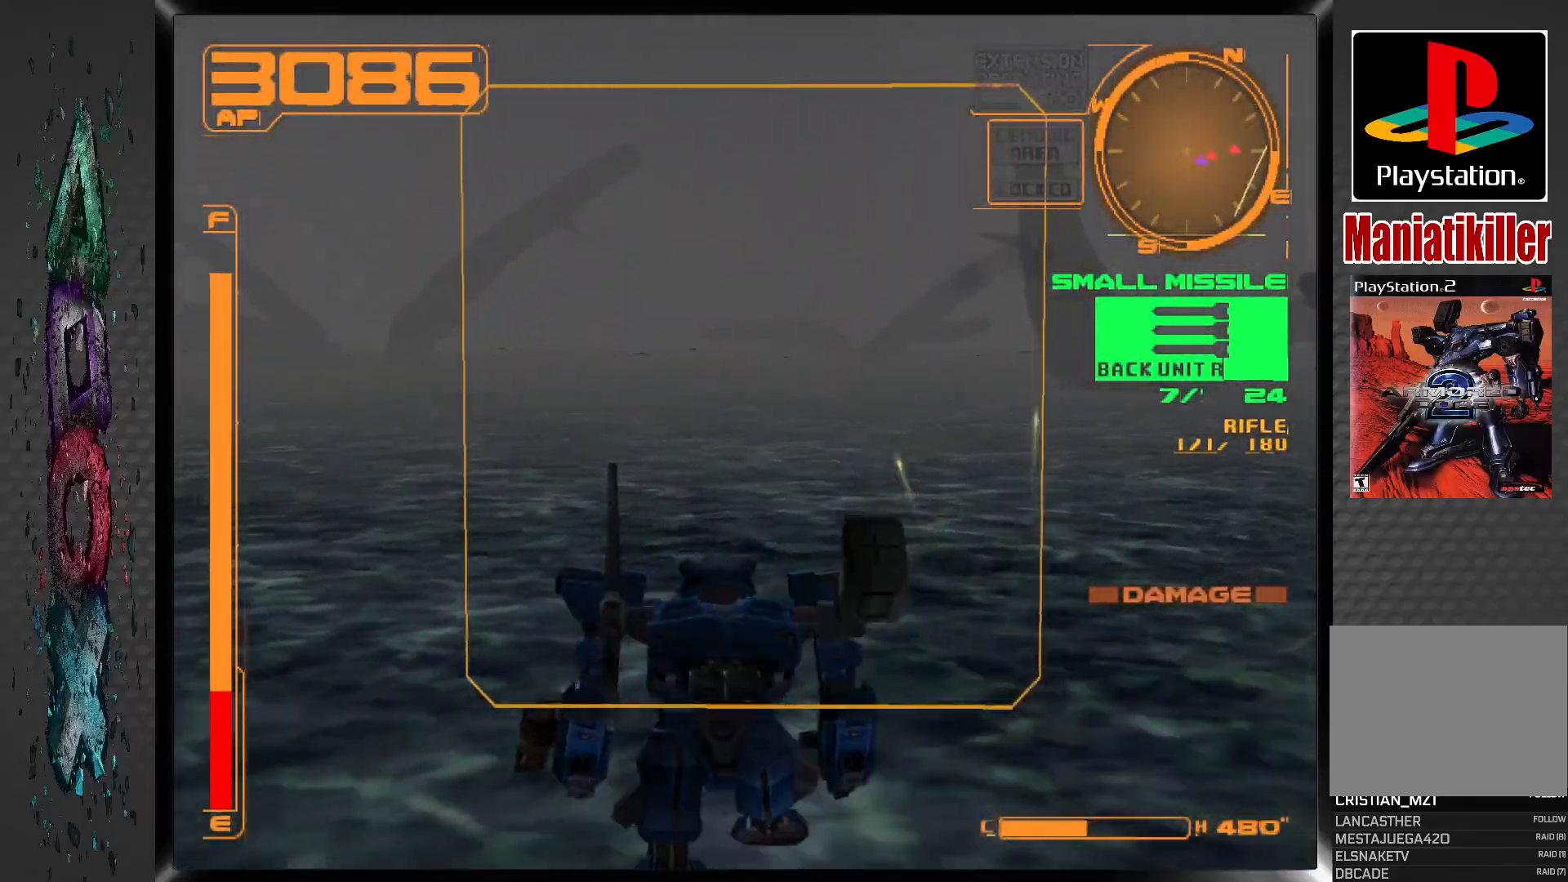
{"buttons": ["CROSS", "L1", "DPAD_UP", "DPAD_RIGHT"], "left_stick": "center", "right_stick": "center", "events": [[133, "DPAD_RIGHT", "down"]]}
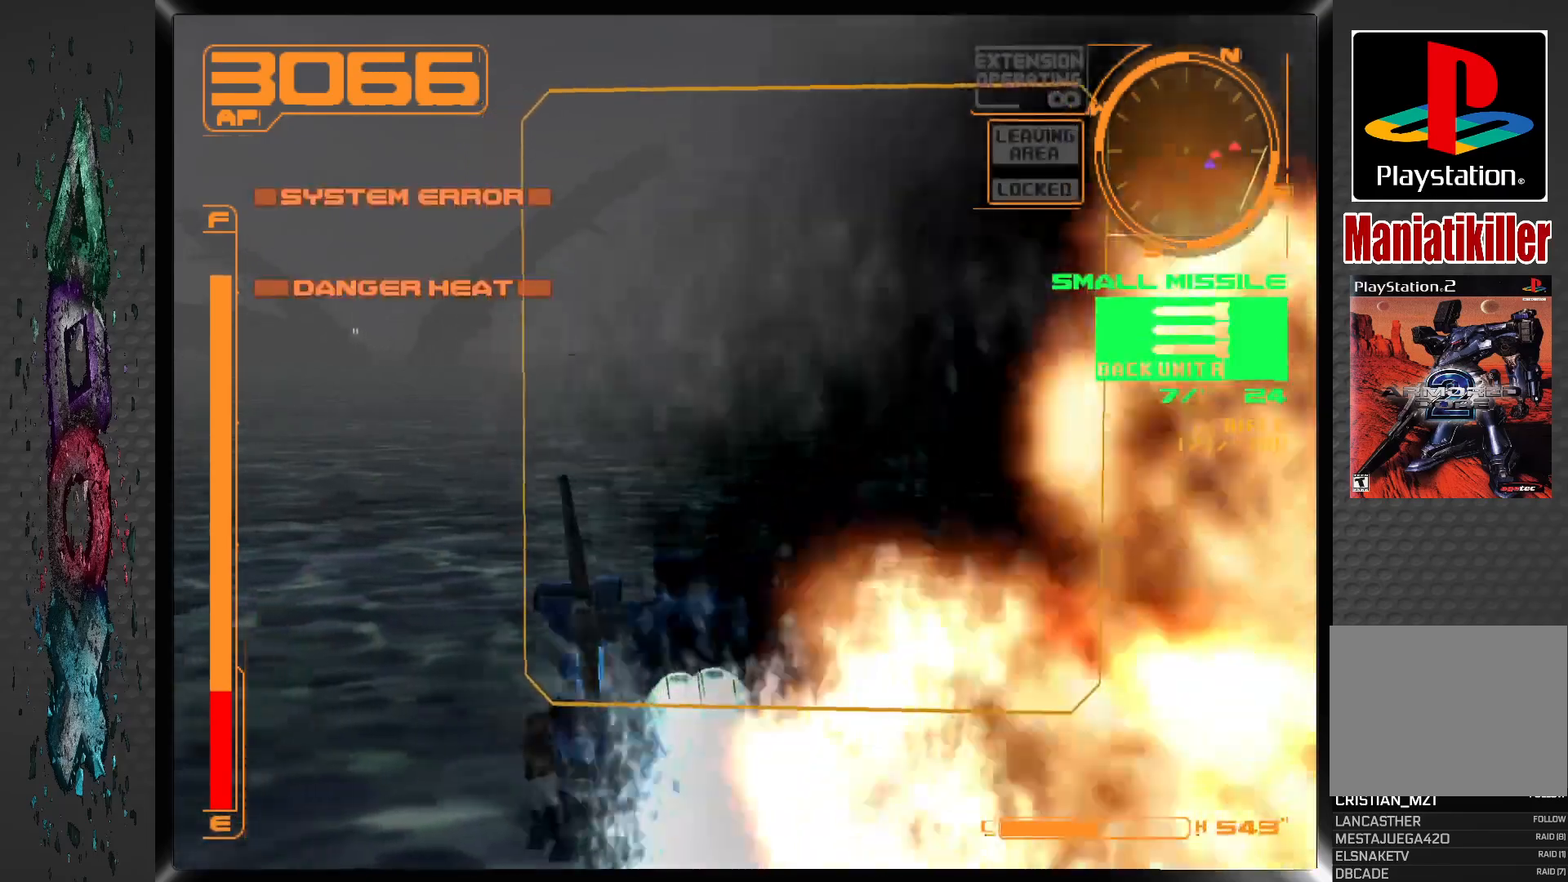
{"buttons": ["CROSS", "L1", "DPAD_UP", "DPAD_RIGHT"], "left_stick": "center", "right_stick": "center", "events": []}
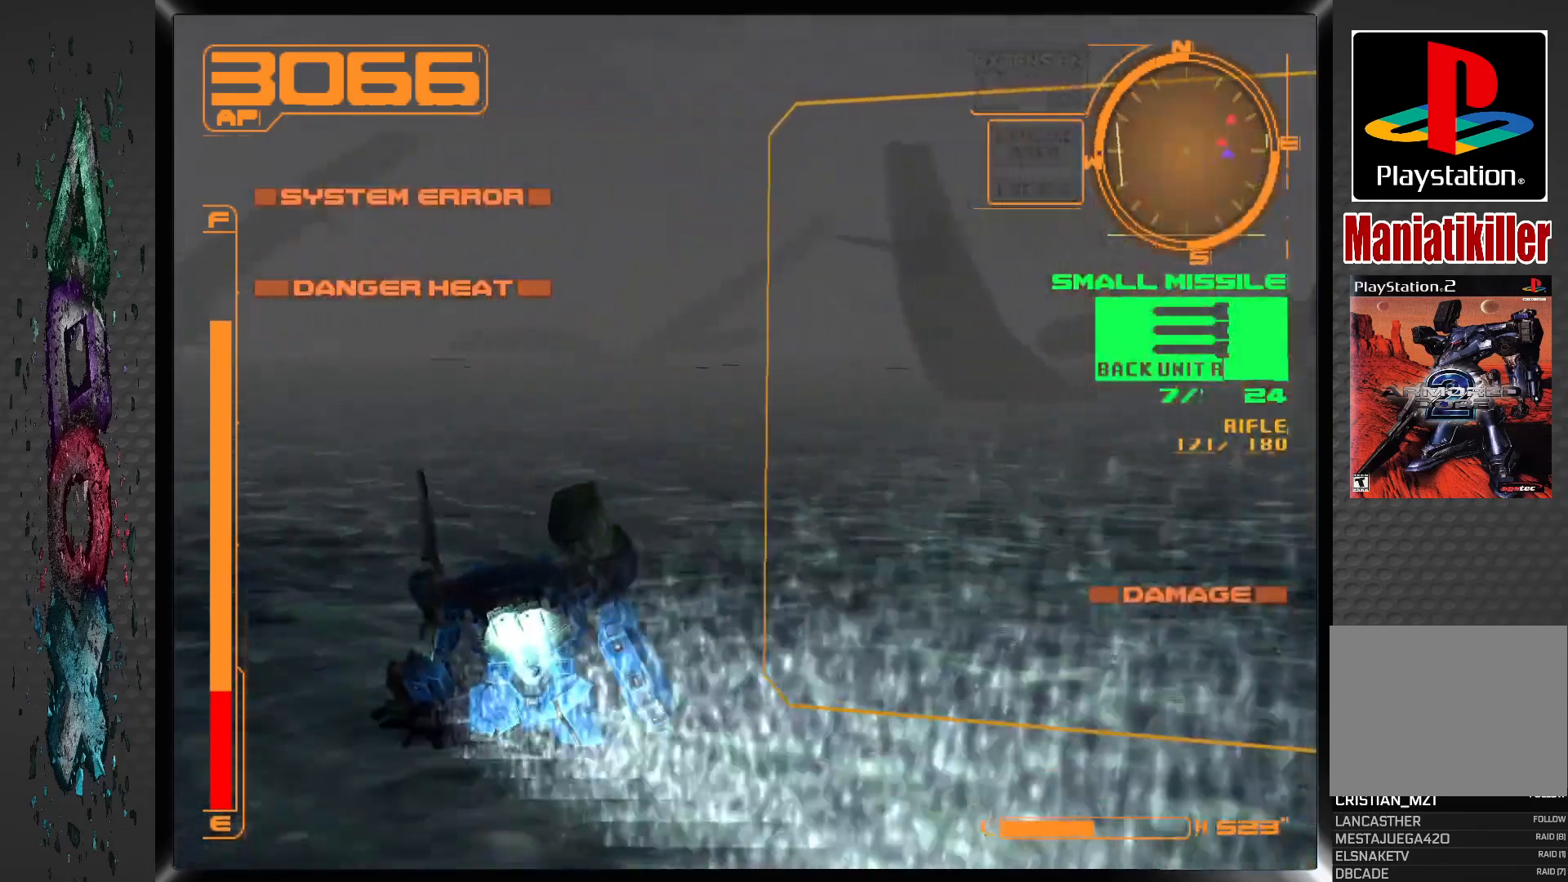
{"buttons": ["CROSS", "L1", "DPAD_DOWN", "DPAD_RIGHT"], "left_stick": "center", "right_stick": "center", "events": [[400, "DPAD_UP", "up"], [433, "DPAD_DOWN", "down"]]}
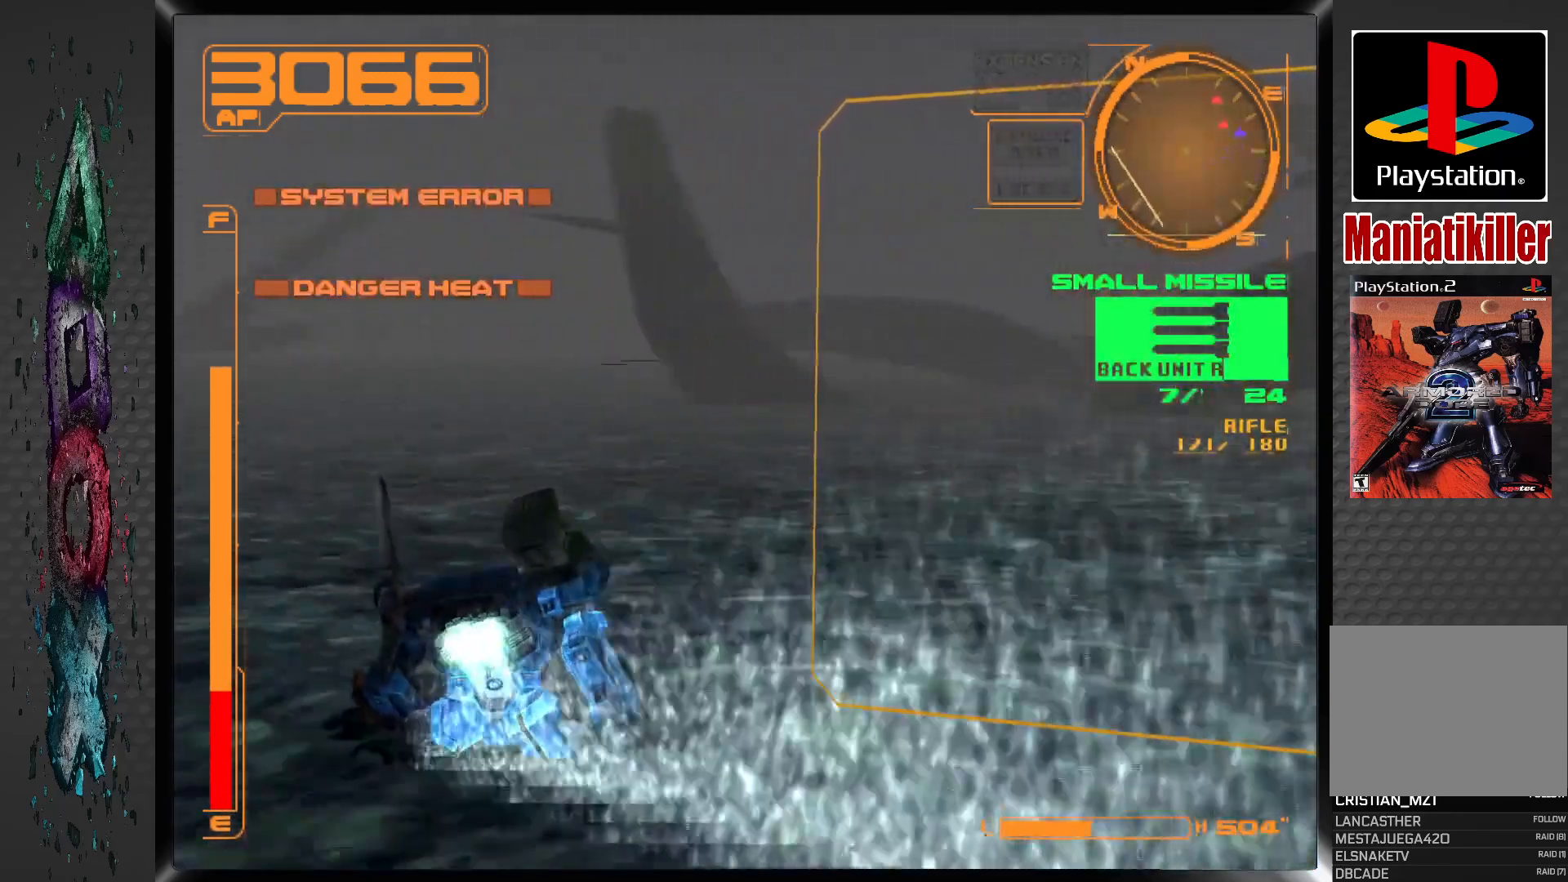
{"buttons": ["L1", "DPAD_DOWN", "DPAD_RIGHT"], "left_stick": "center", "right_stick": "center", "events": [[183, "CROSS", "up"]]}
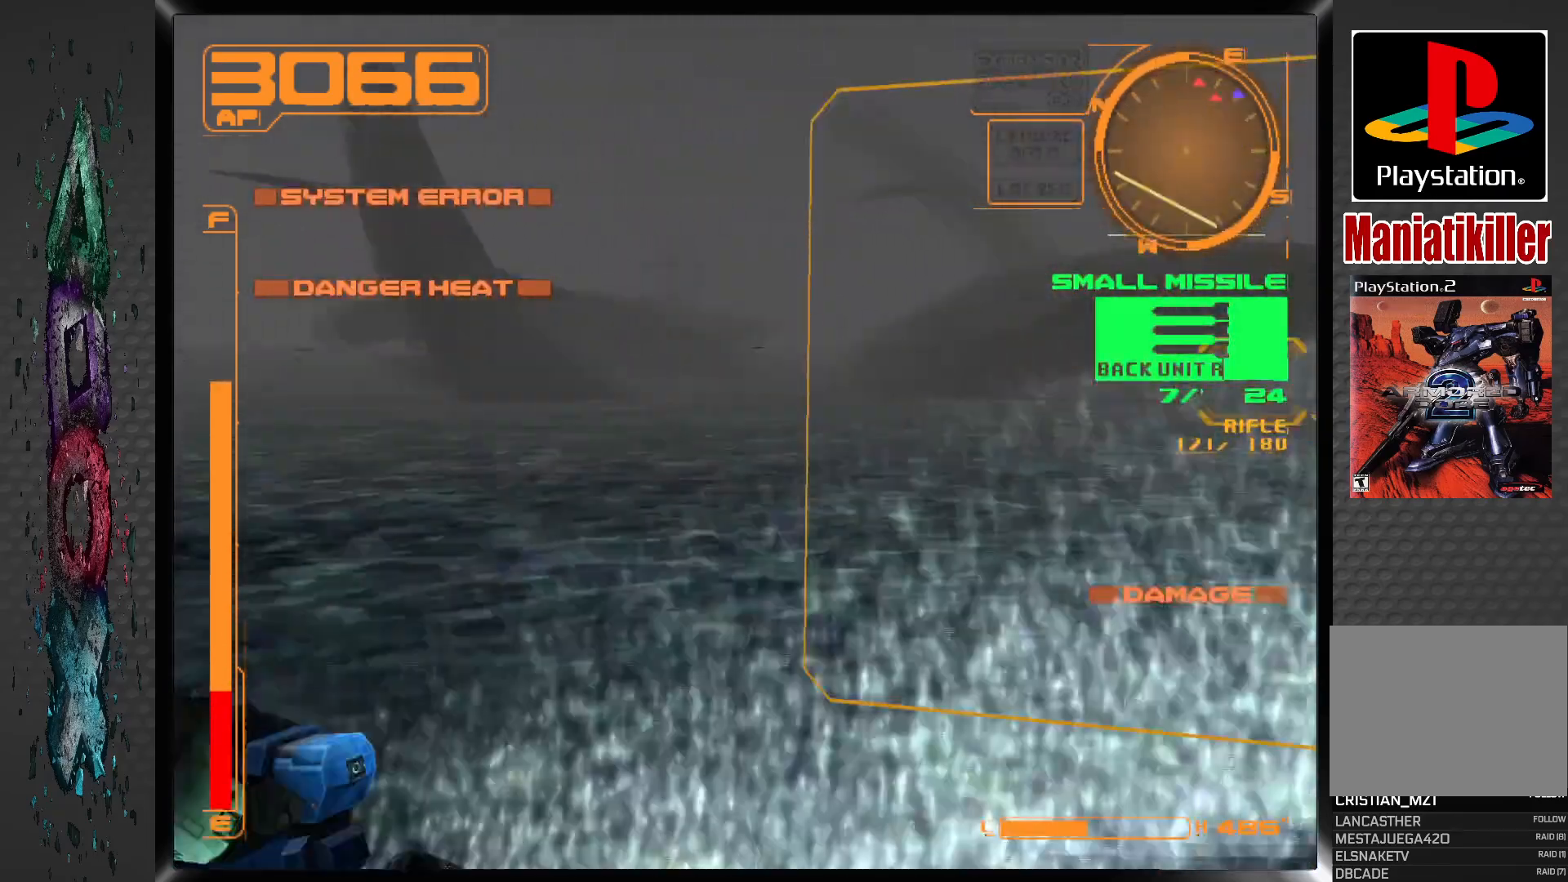
{"buttons": ["DPAD_DOWN", "DPAD_RIGHT"], "left_stick": "center", "right_stick": "center", "events": [[33, "L1", "up"]]}
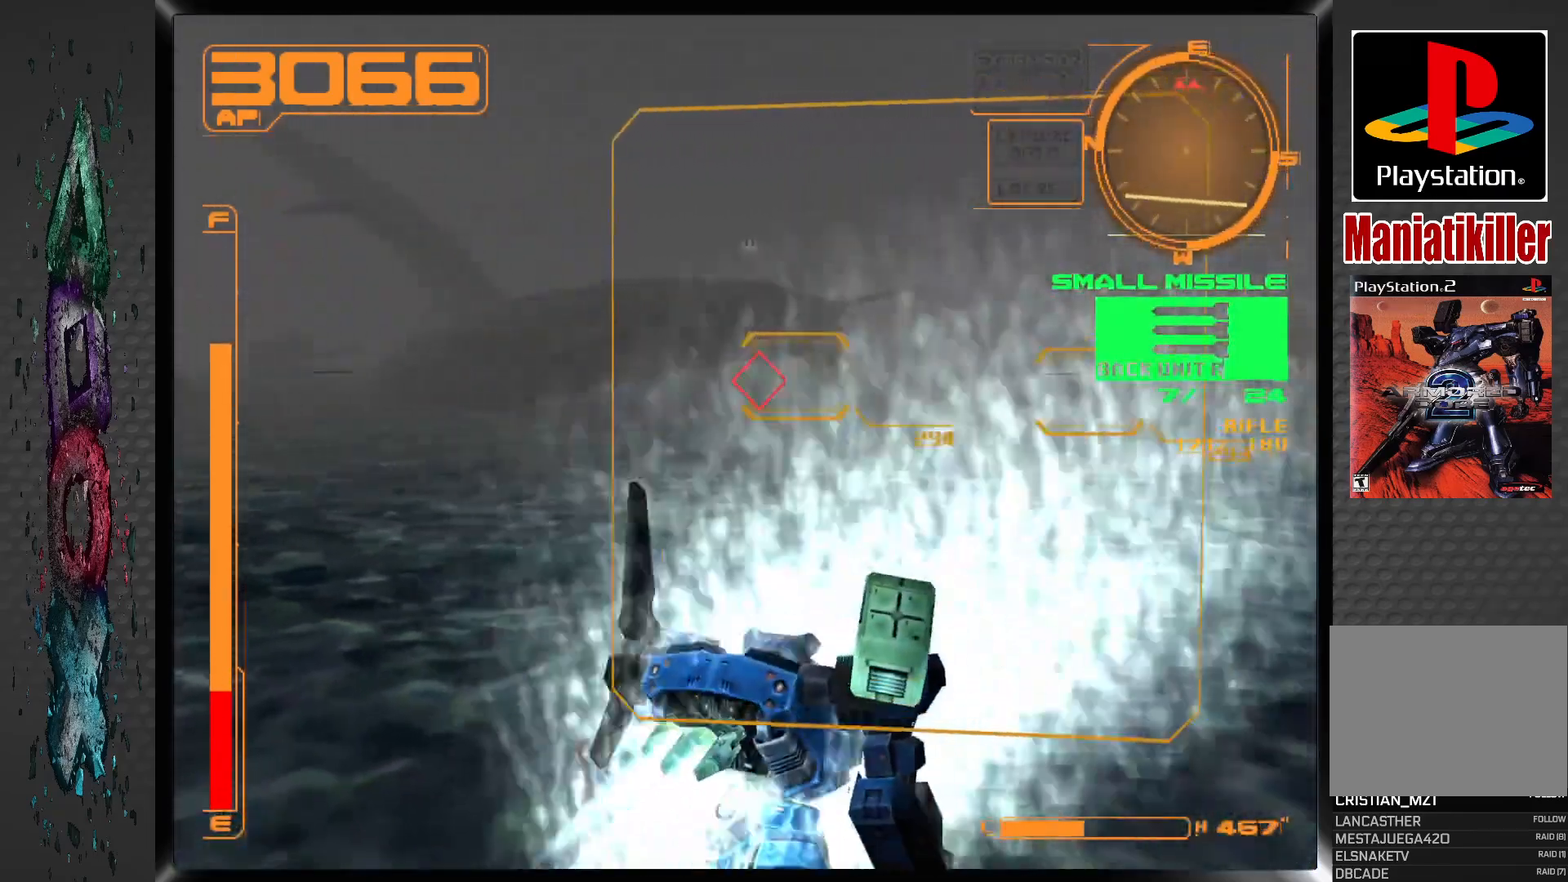
{"buttons": ["DPAD_DOWN", "DPAD_LEFT"], "left_stick": "center", "right_stick": "center", "events": [[183, "DPAD_RIGHT", "up"], [400, "DPAD_LEFT", "down"]]}
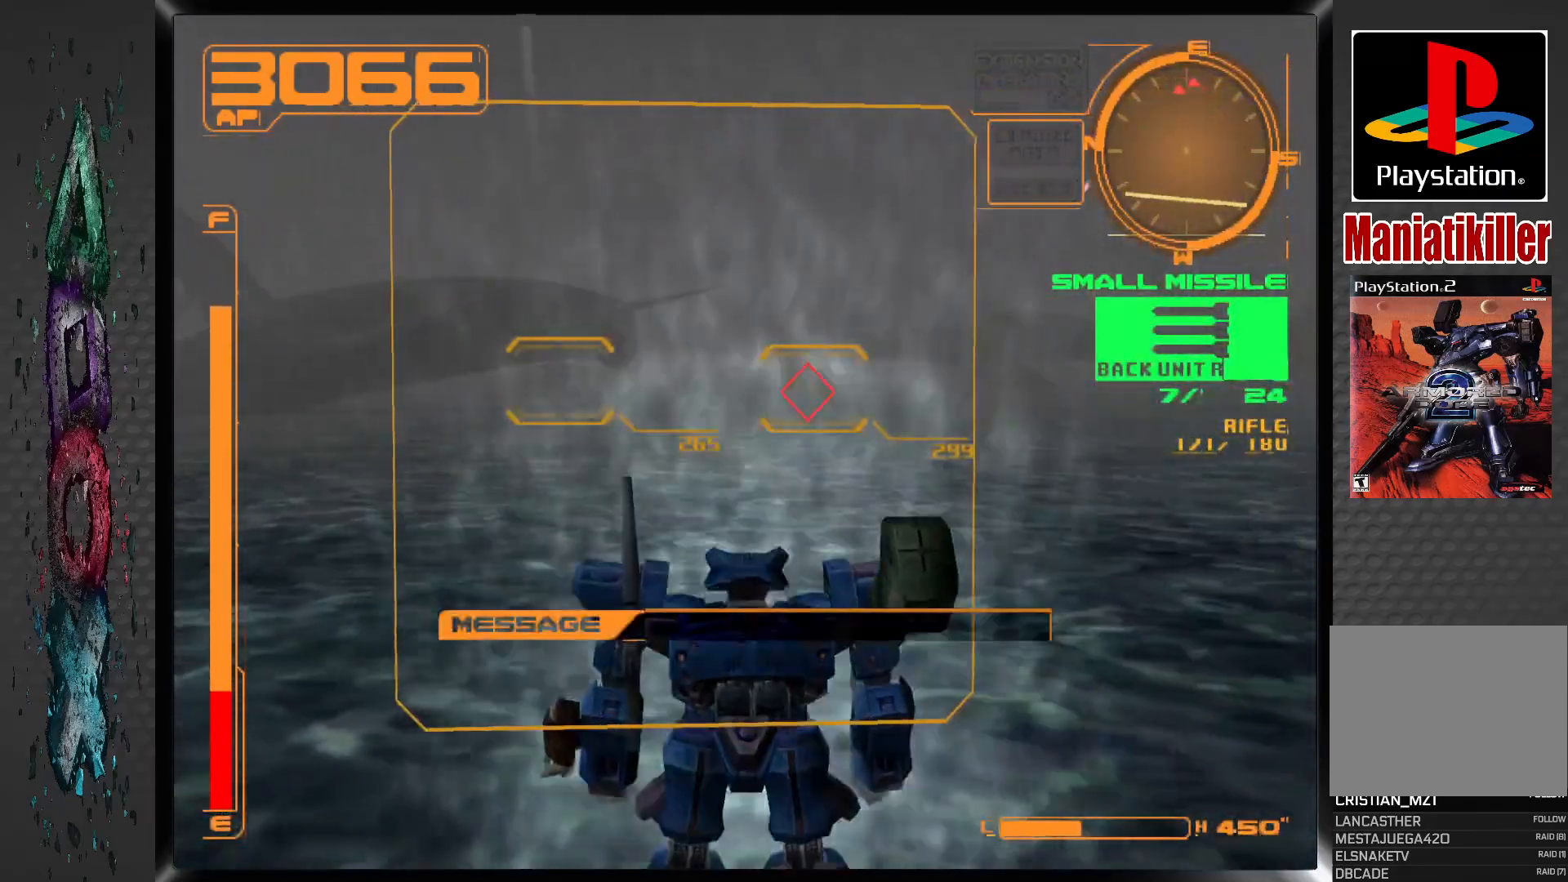
{"buttons": ["DPAD_DOWN"], "left_stick": "center", "right_stick": "center", "events": [[17, "DPAD_LEFT", "up"]]}
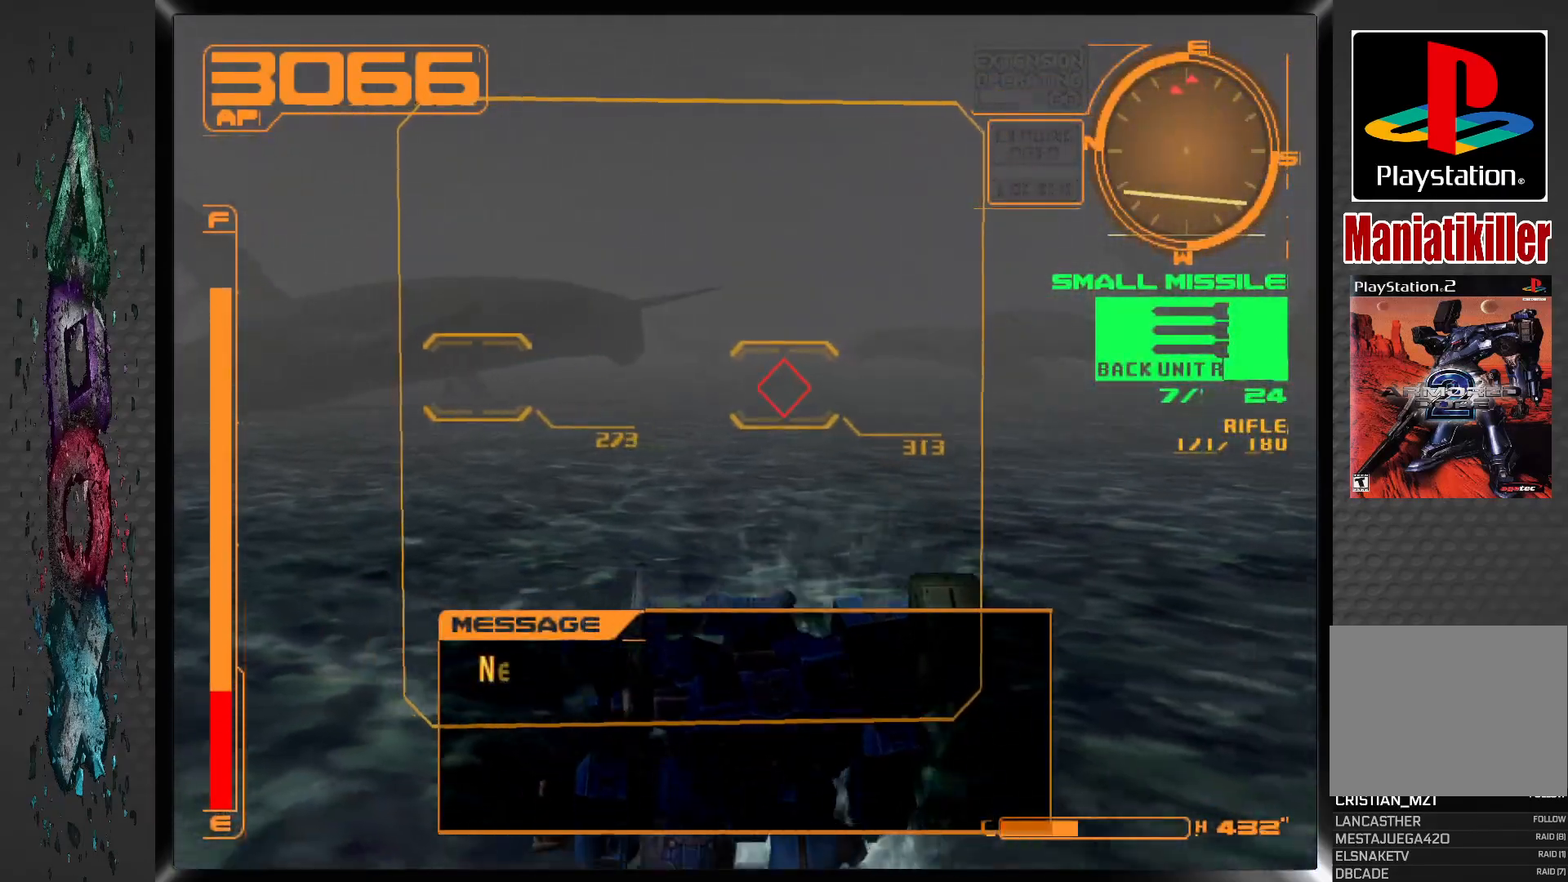
{"buttons": ["DPAD_DOWN"], "left_stick": "center", "right_stick": "center", "events": []}
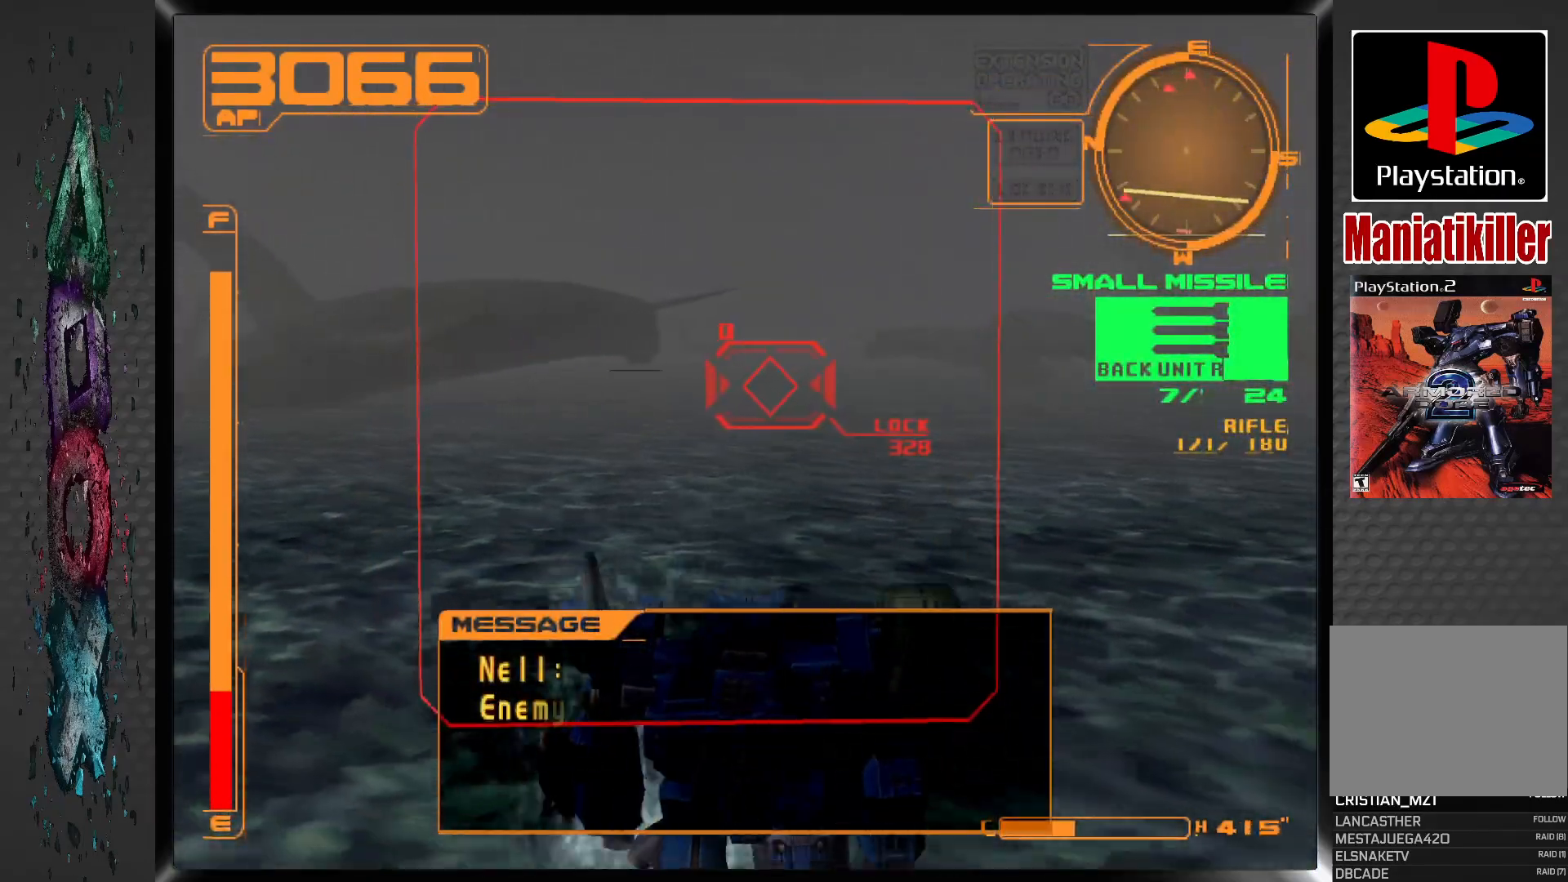
{"buttons": ["SQUARE", "DPAD_DOWN"], "left_stick": "center", "right_stick": "center", "events": [[483, "SQUARE", "down"]]}
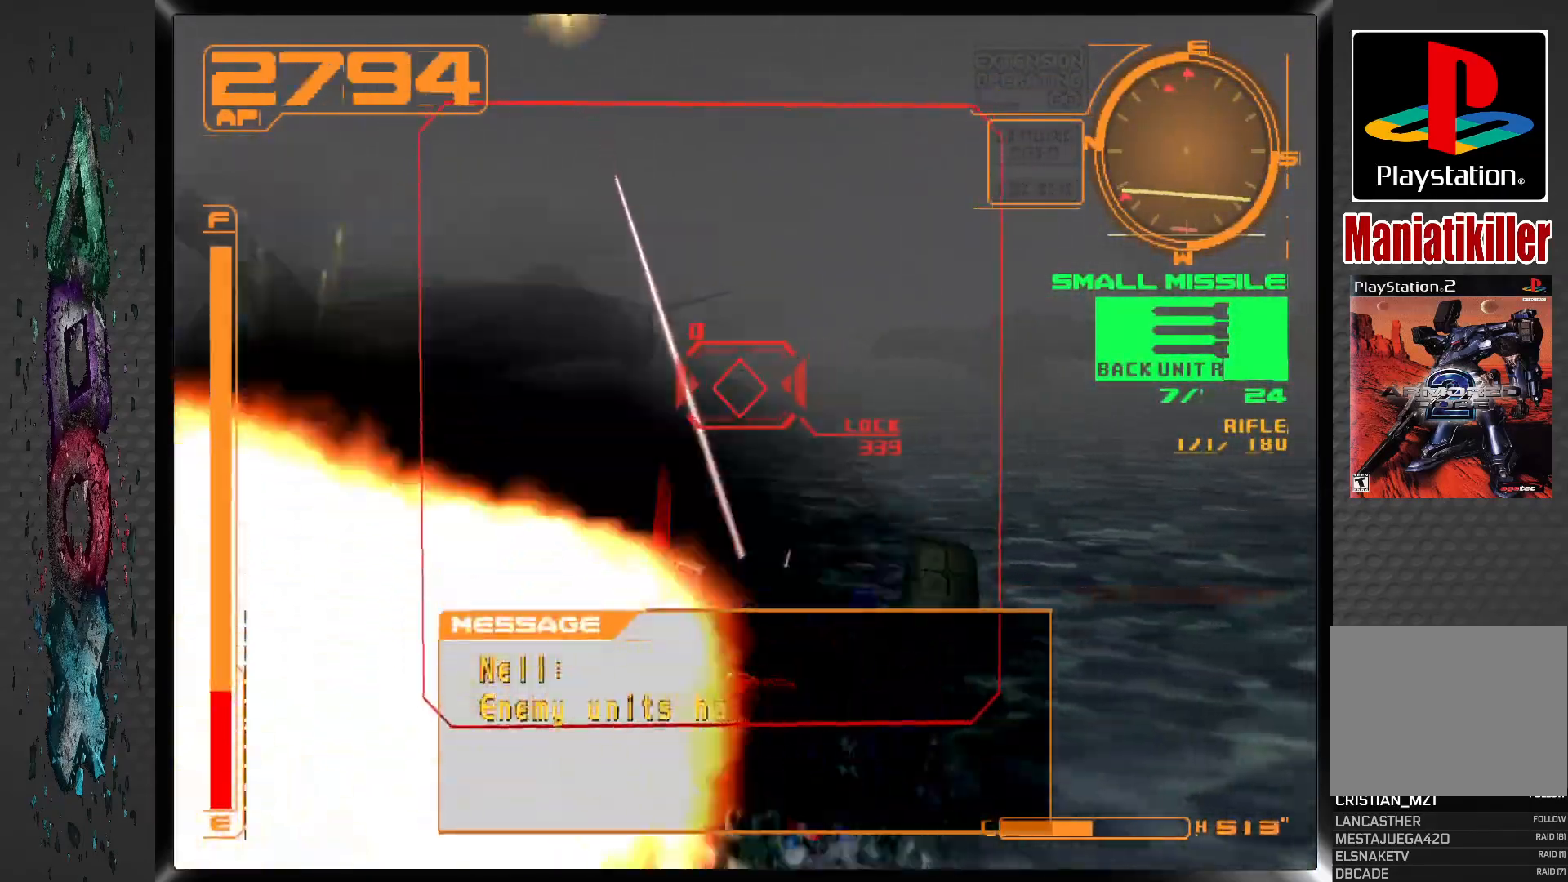
{"buttons": ["R1", "DPAD_DOWN"], "left_stick": "center", "right_stick": "center", "events": [[100, "SQUARE", "up"], [200, "DPAD_RIGHT", "down"], [250, "DPAD_RIGHT", "up"], [250, "R1", "down"]]}
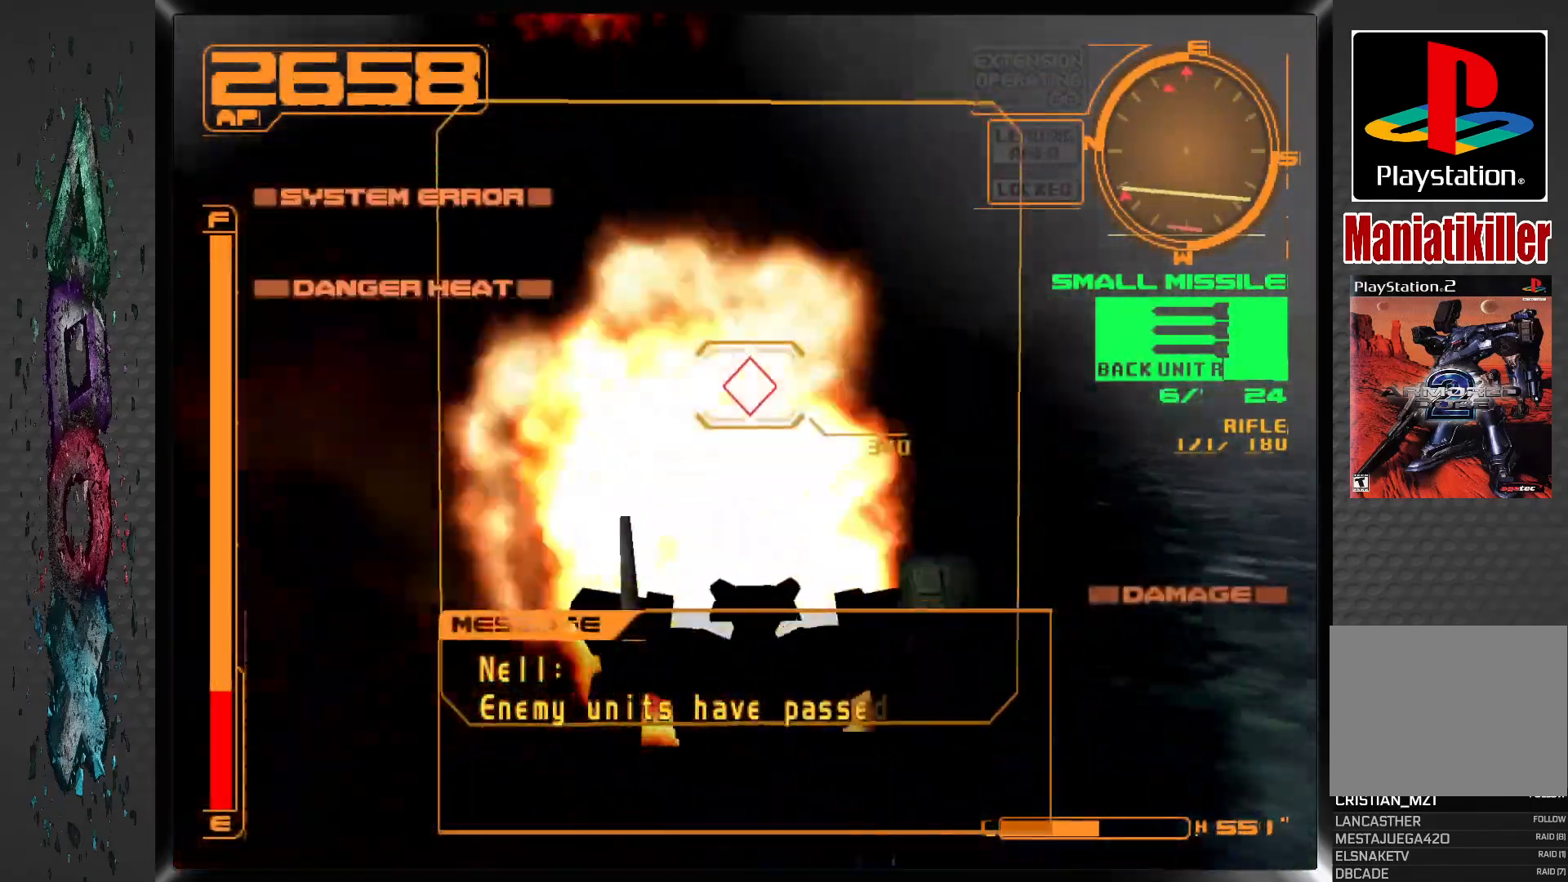
{"buttons": ["R1", "DPAD_UP"], "left_stick": "center", "right_stick": "center", "events": [[133, "DPAD_DOWN", "up"], [267, "DPAD_UP", "down"]]}
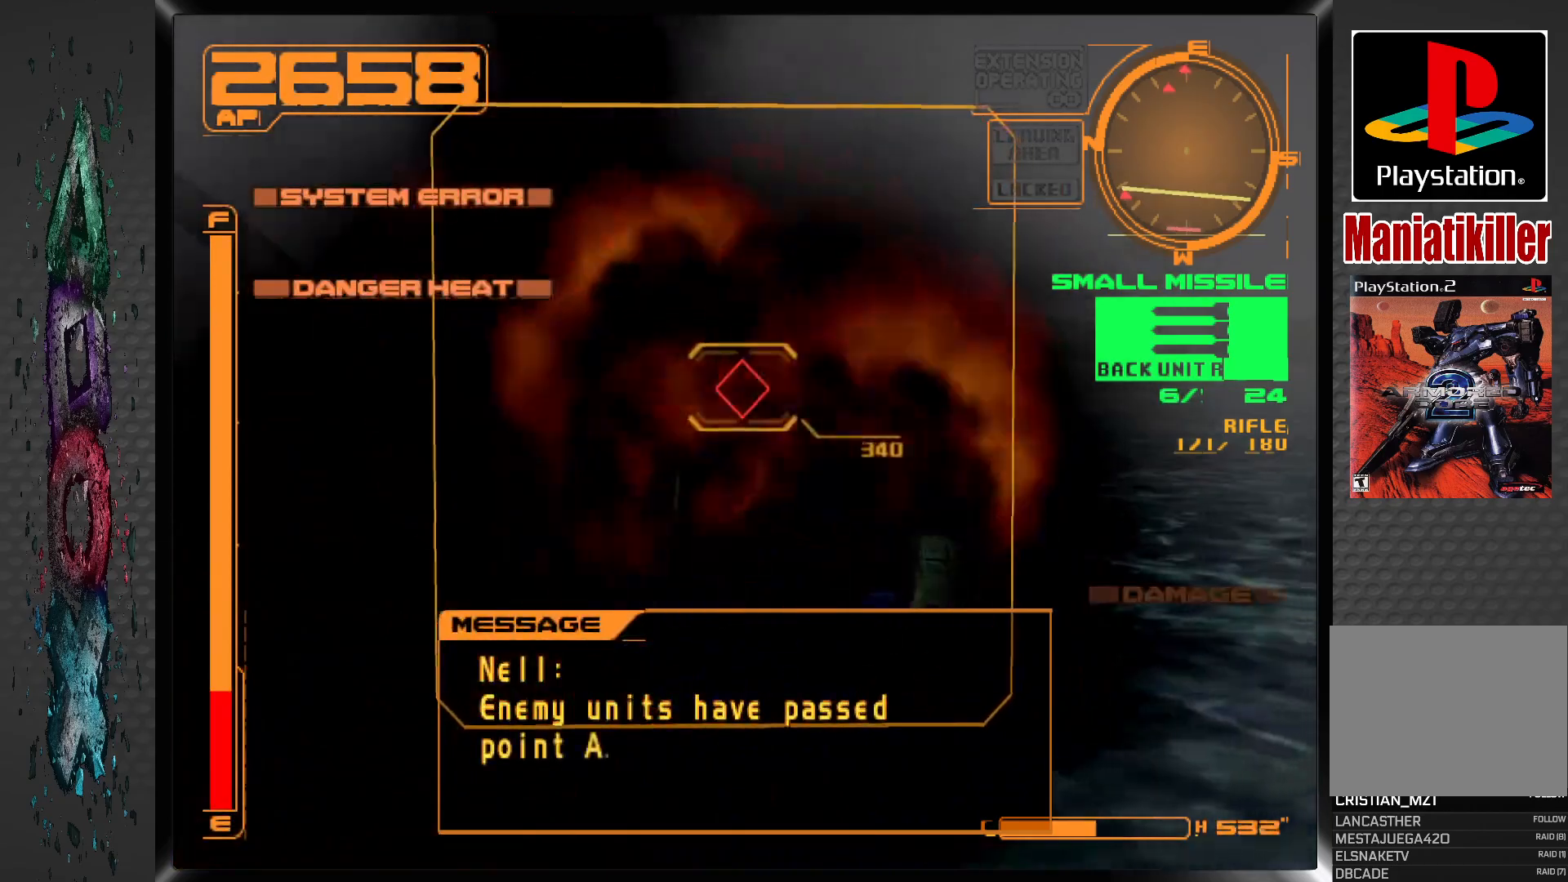
{"buttons": ["R1", "DPAD_UP"], "left_stick": "center", "right_stick": "center", "events": []}
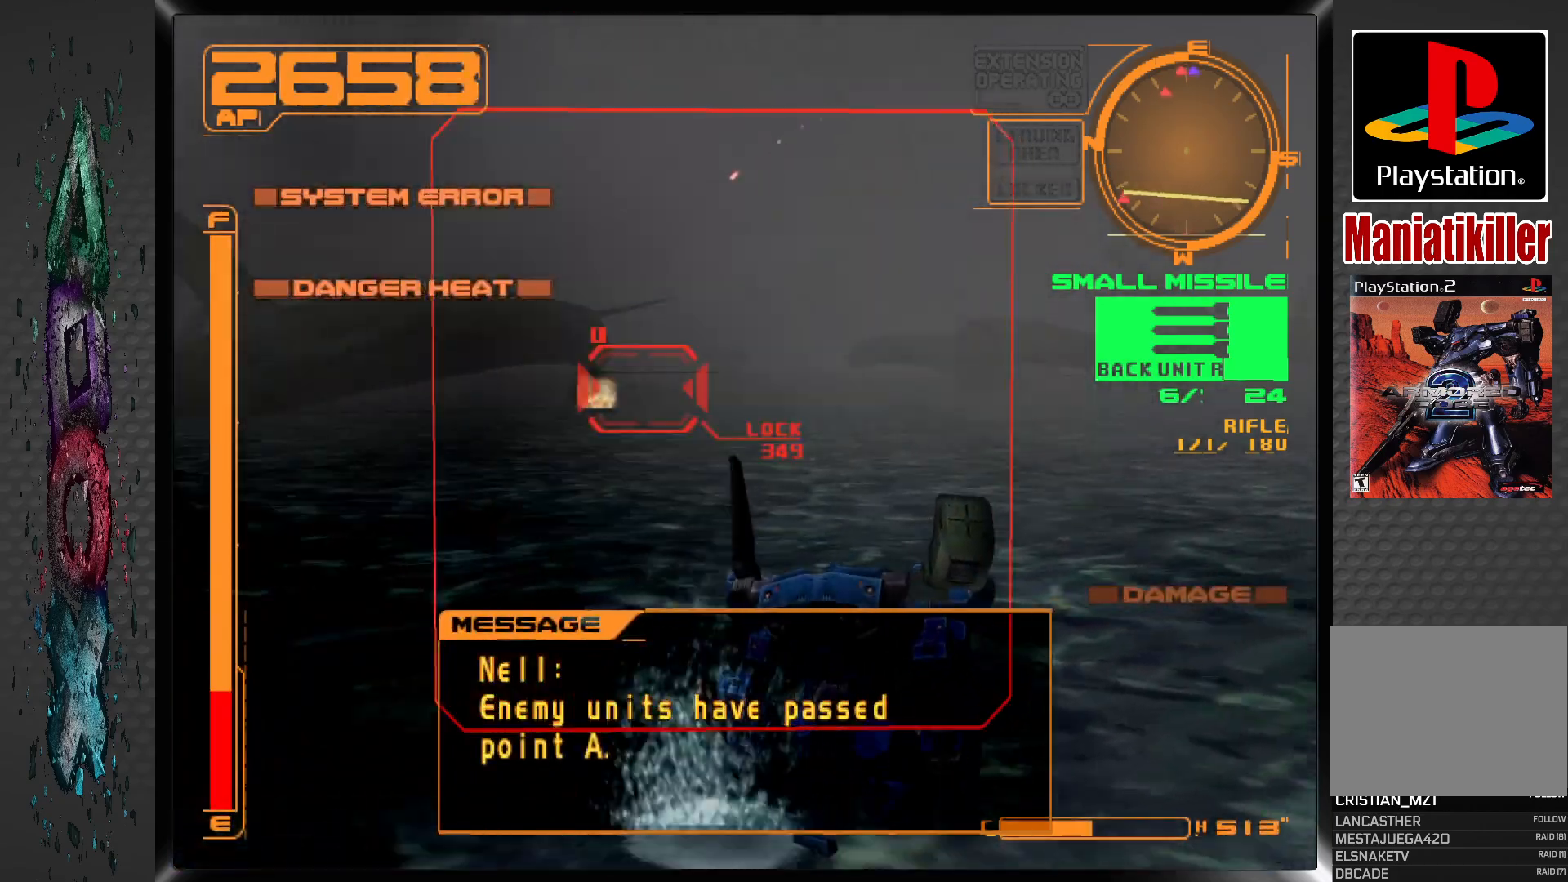
{"buttons": ["R1", "DPAD_UP"], "left_stick": "center", "right_stick": "center", "events": []}
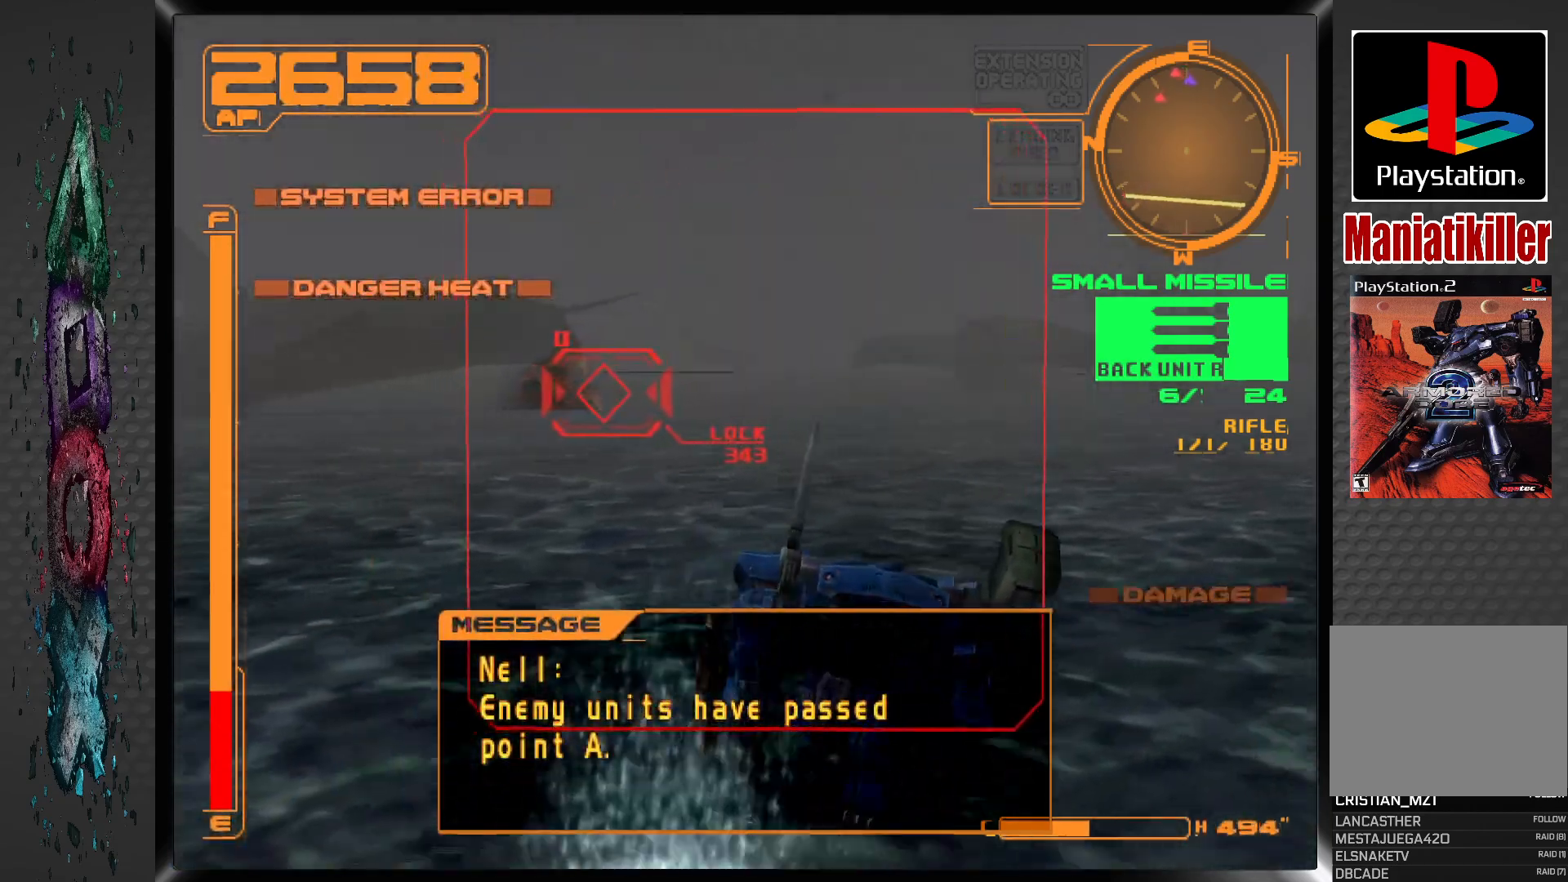
{"buttons": ["CROSS", "DPAD_UP"], "left_stick": "center", "right_stick": "center", "events": [[350, "R1", "up"], [367, "CROSS", "down"]]}
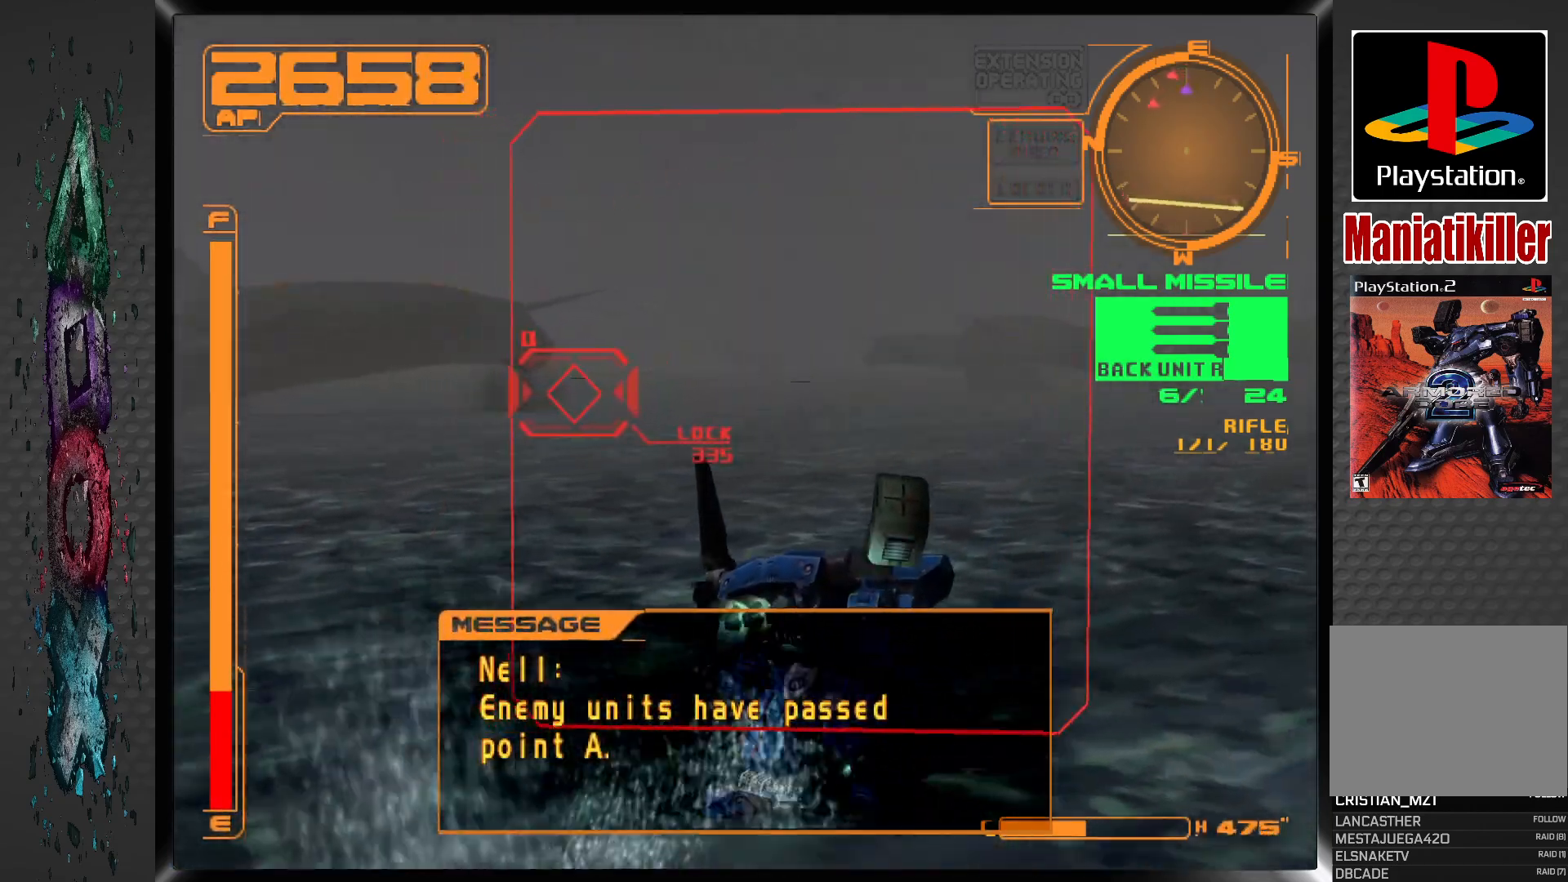
{"buttons": ["CROSS", "DPAD_UP"], "left_stick": "center", "right_stick": "center", "events": []}
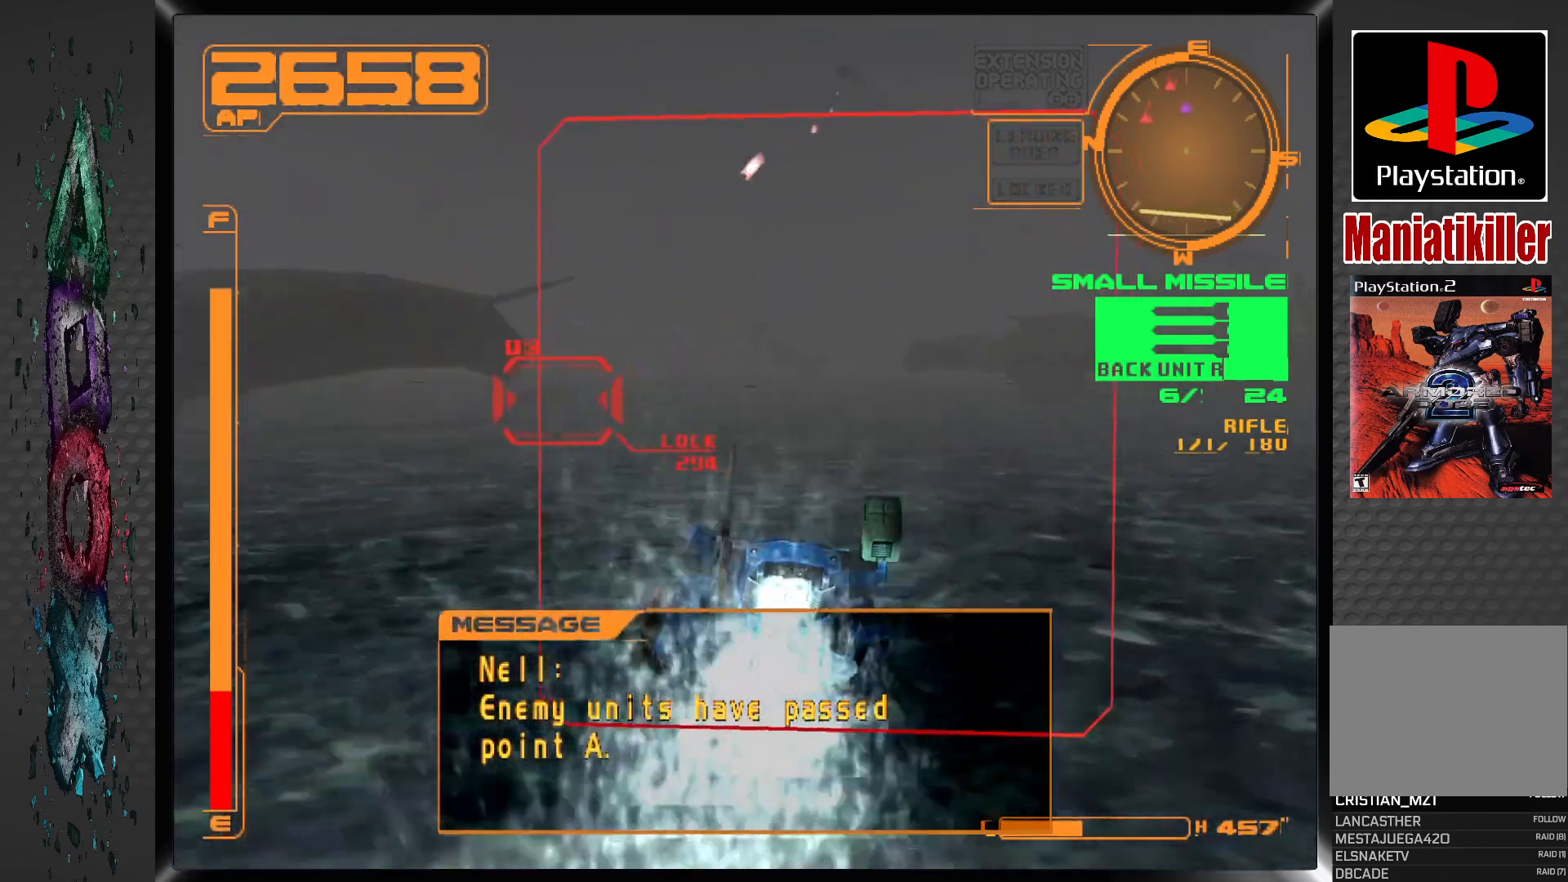
{"buttons": ["CROSS", "DPAD_UP", "DPAD_LEFT"], "left_stick": "center", "right_stick": "center", "events": [[317, "DPAD_LEFT", "down"]]}
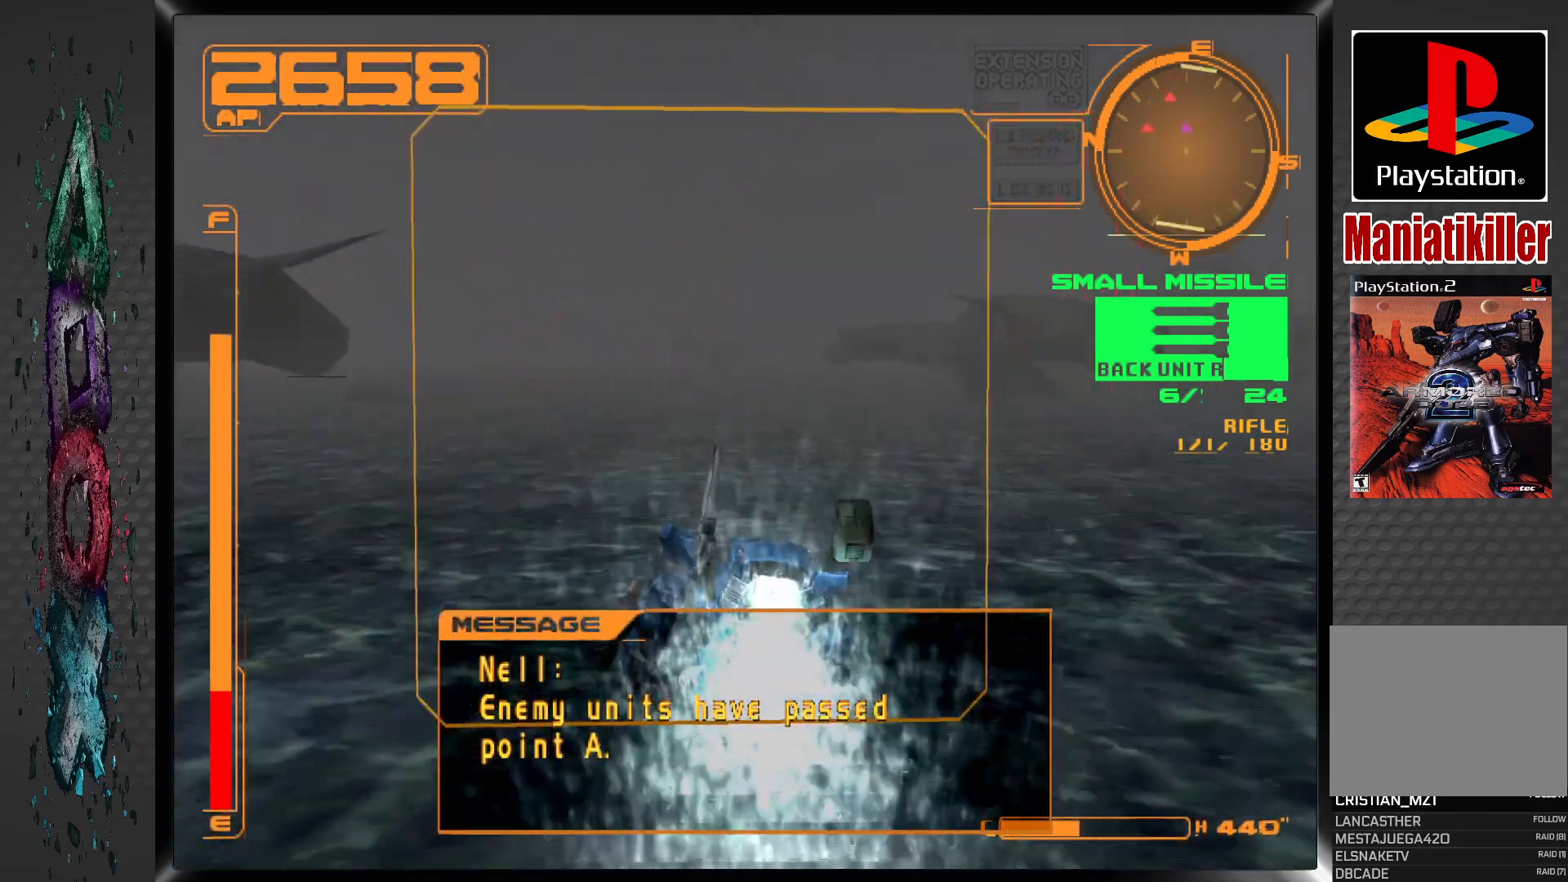
{"buttons": ["CROSS", "DPAD_UP"], "left_stick": "center", "right_stick": "center", "events": [[300, "DPAD_LEFT", "up"]]}
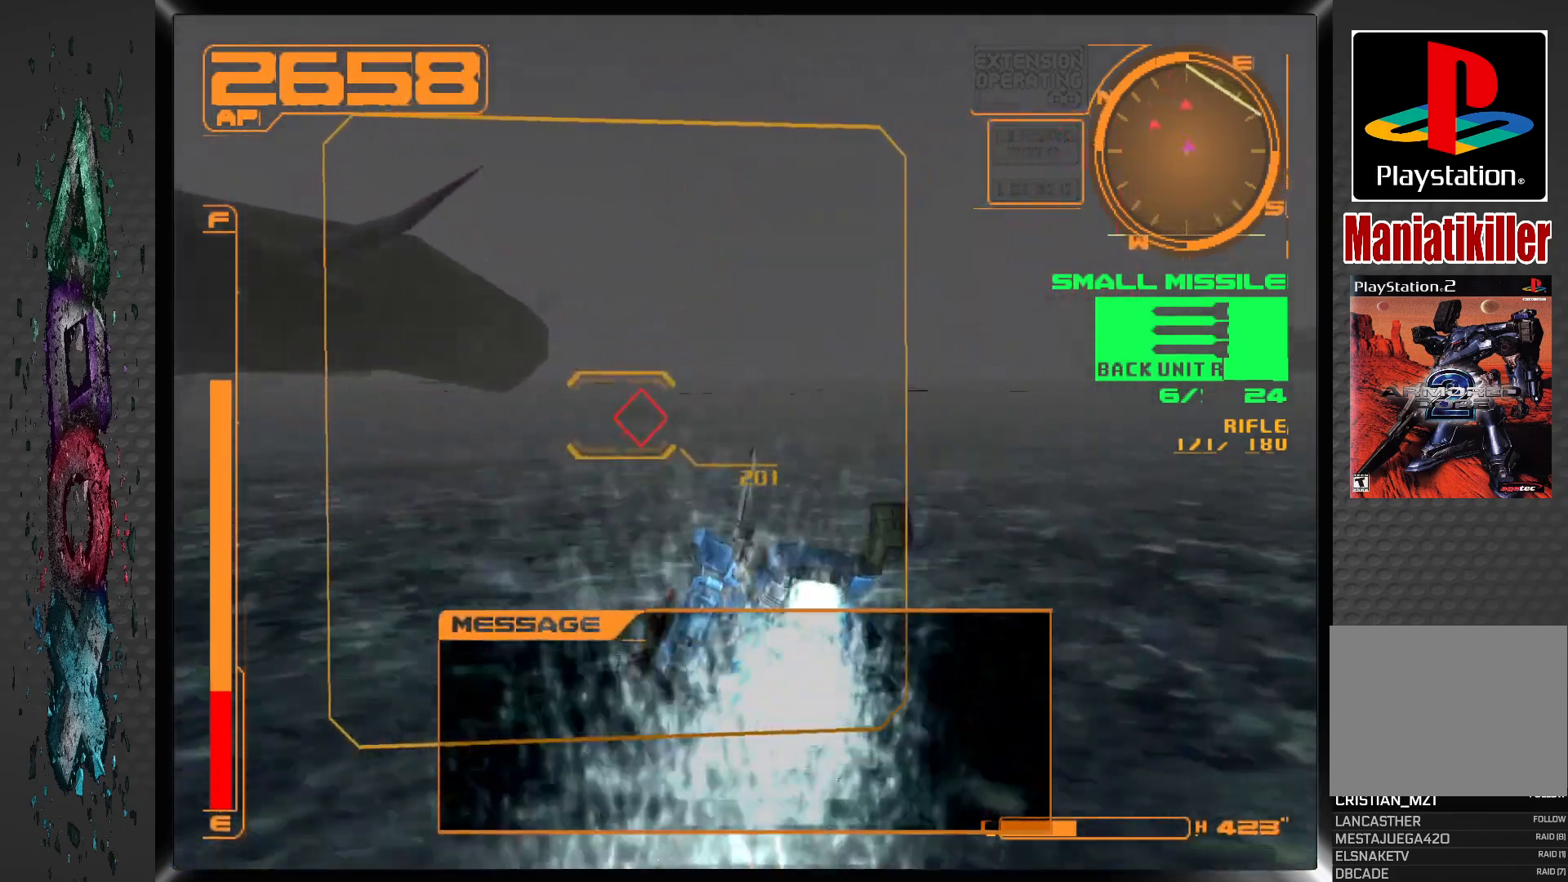
{"buttons": ["CROSS", "DPAD_UP", "DPAD_LEFT"], "left_stick": "center", "right_stick": "center", "events": [[217, "DPAD_LEFT", "down"]]}
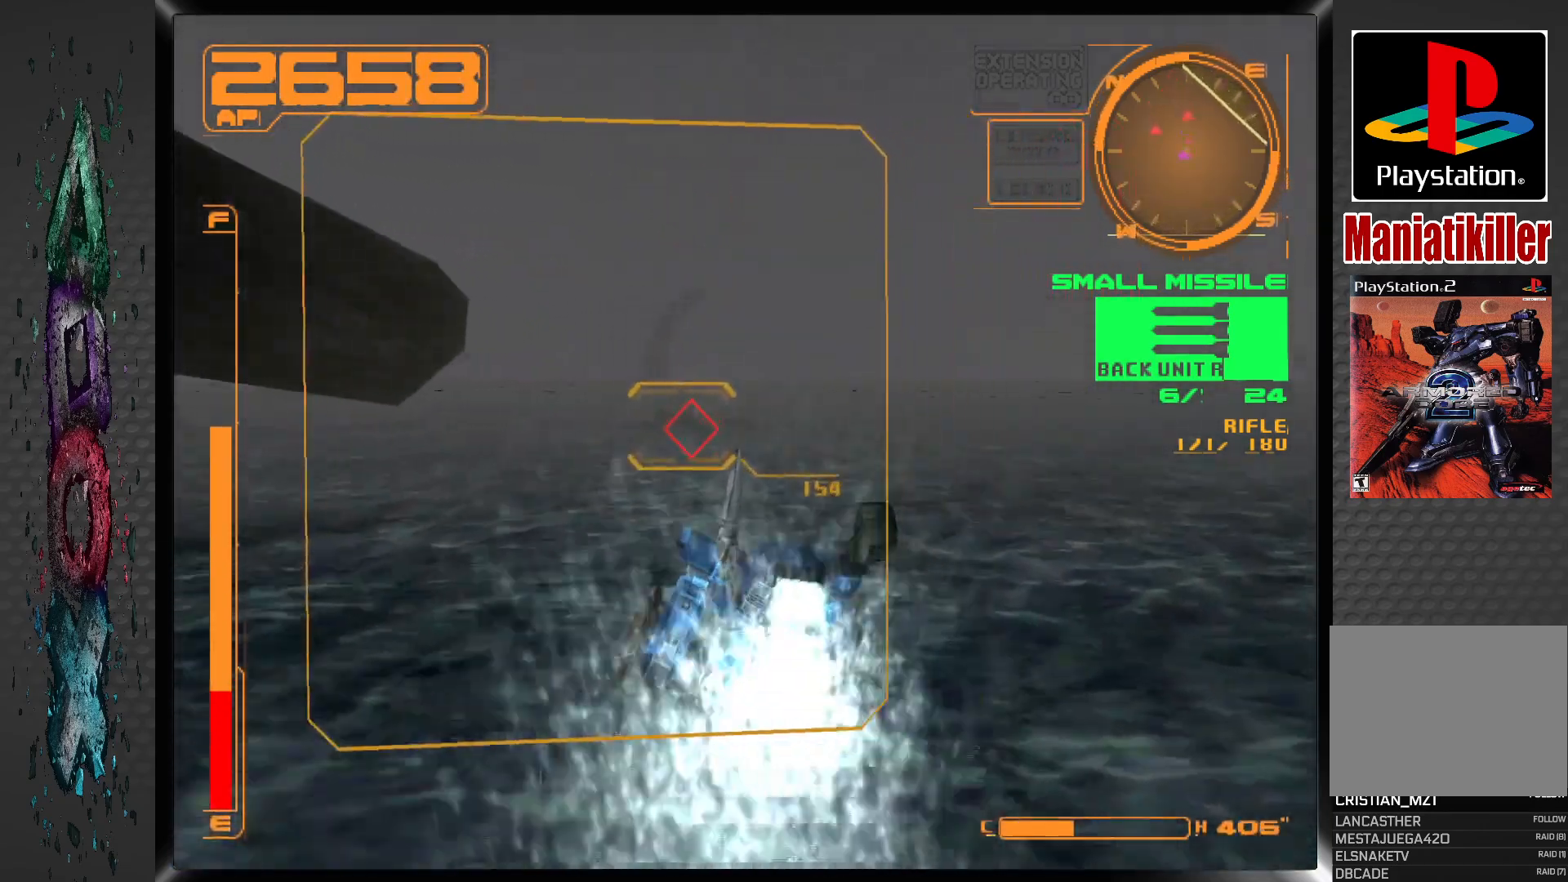
{"buttons": ["CROSS", "DPAD_UP"], "left_stick": "center", "right_stick": "center", "events": [[33, "DPAD_LEFT", "up"]]}
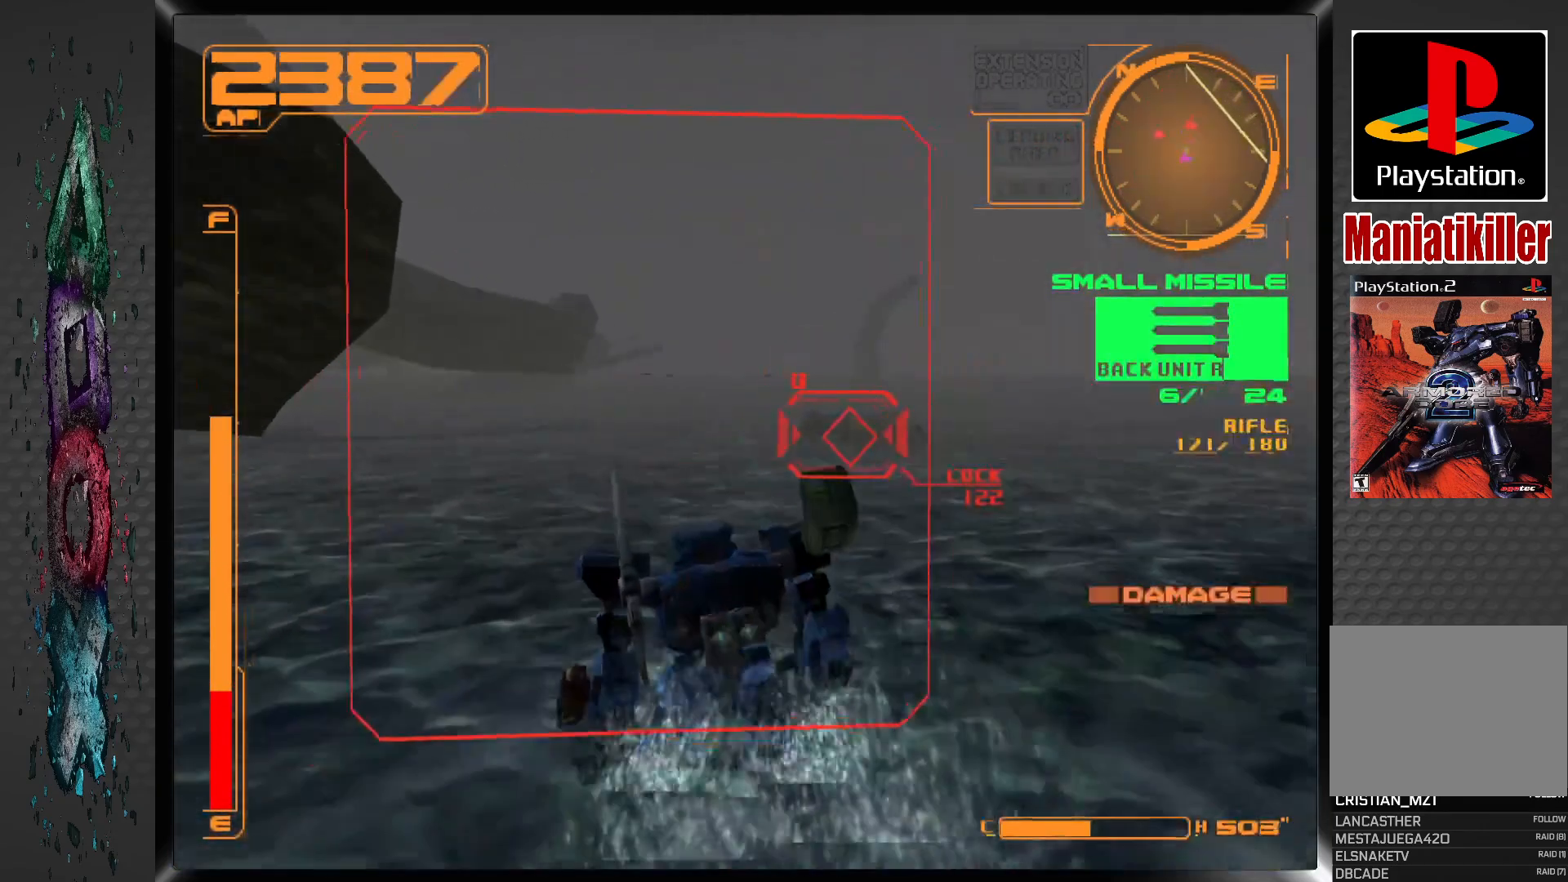
{"buttons": ["CROSS", "DPAD_UP"], "left_stick": "center", "right_stick": "center", "events": []}
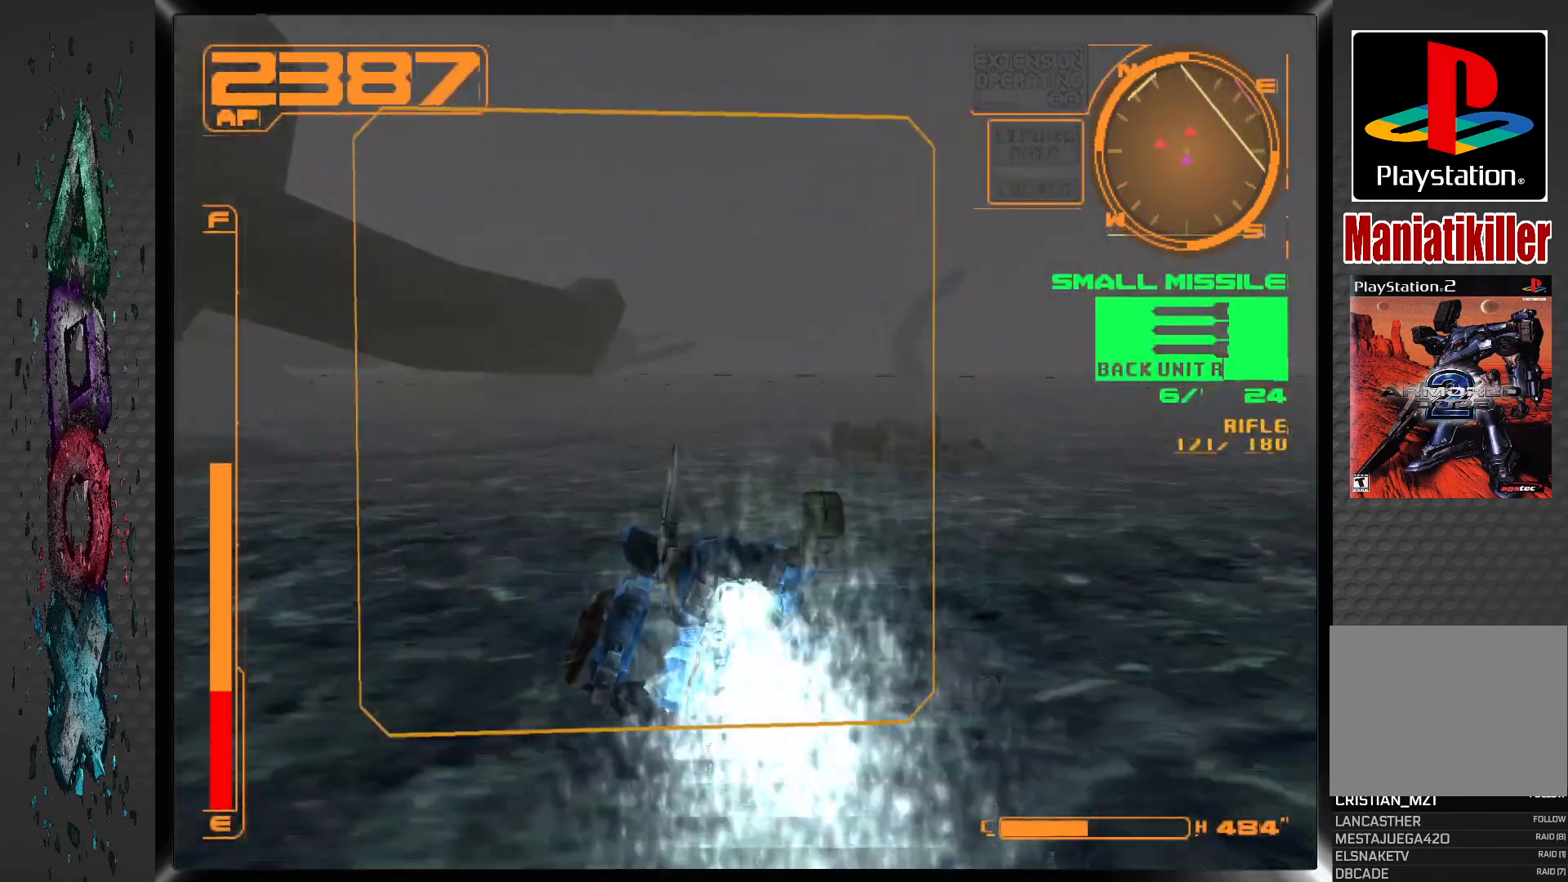
{"buttons": ["DPAD_UP", "DPAD_RIGHT"], "left_stick": "center", "right_stick": "center", "events": [[33, "DPAD_RIGHT", "down"], [467, "CROSS", "up"]]}
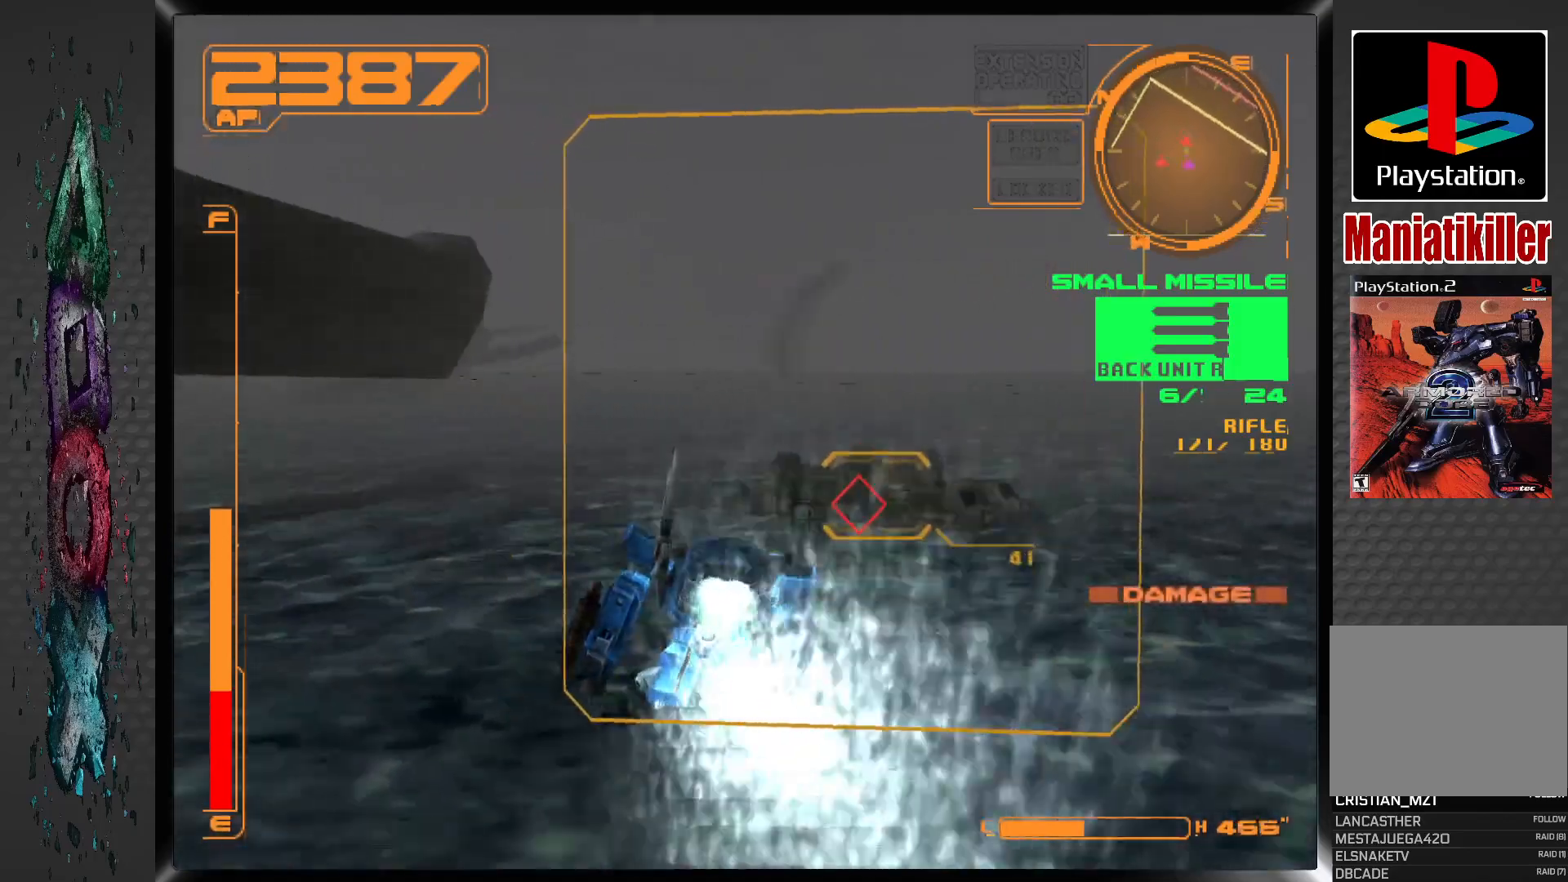
{"buttons": ["CIRCLE", "DPAD_UP", "DPAD_RIGHT"], "left_stick": "center", "right_stick": "center", "events": [[67, "CIRCLE", "down"], [150, "CIRCLE", "up"], [200, "CIRCLE", "down"], [283, "CIRCLE", "up"], [333, "CIRCLE", "down"], [433, "CIRCLE", "up"], [483, "CIRCLE", "down"]]}
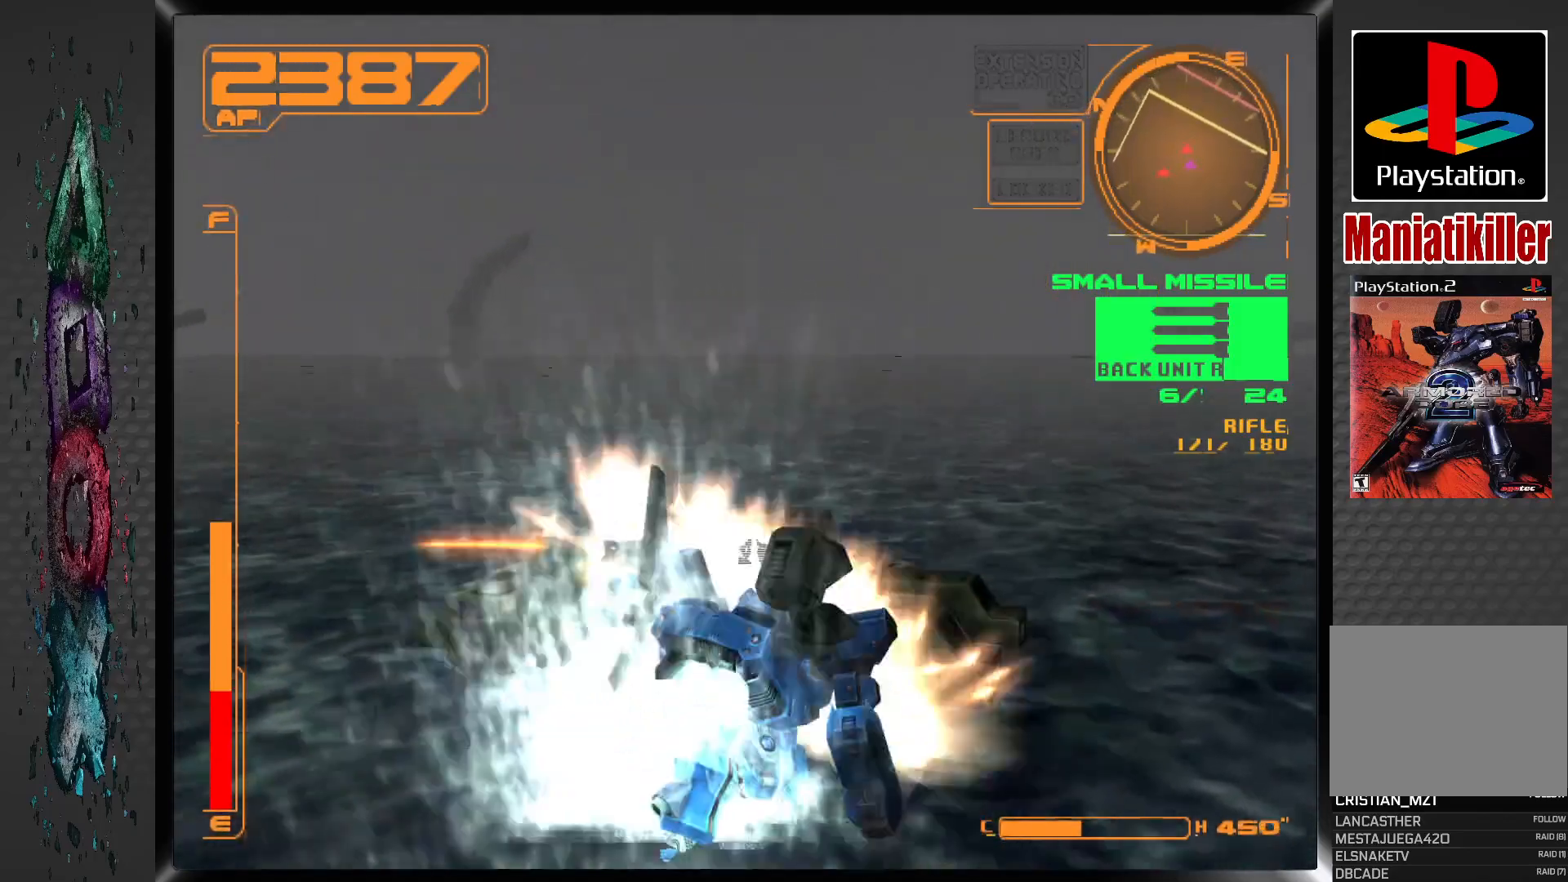
{"buttons": [], "left_stick": "center", "right_stick": "center", "events": [[67, "CIRCLE", "up"], [117, "CIRCLE", "down"], [183, "DPAD_RIGHT", "up"], [200, "CIRCLE", "up"], [200, "DPAD_UP", "up"], [250, "CIRCLE", "down"], [350, "CIRCLE", "up"], [400, "CIRCLE", "down"], [500, "CIRCLE", "up"]]}